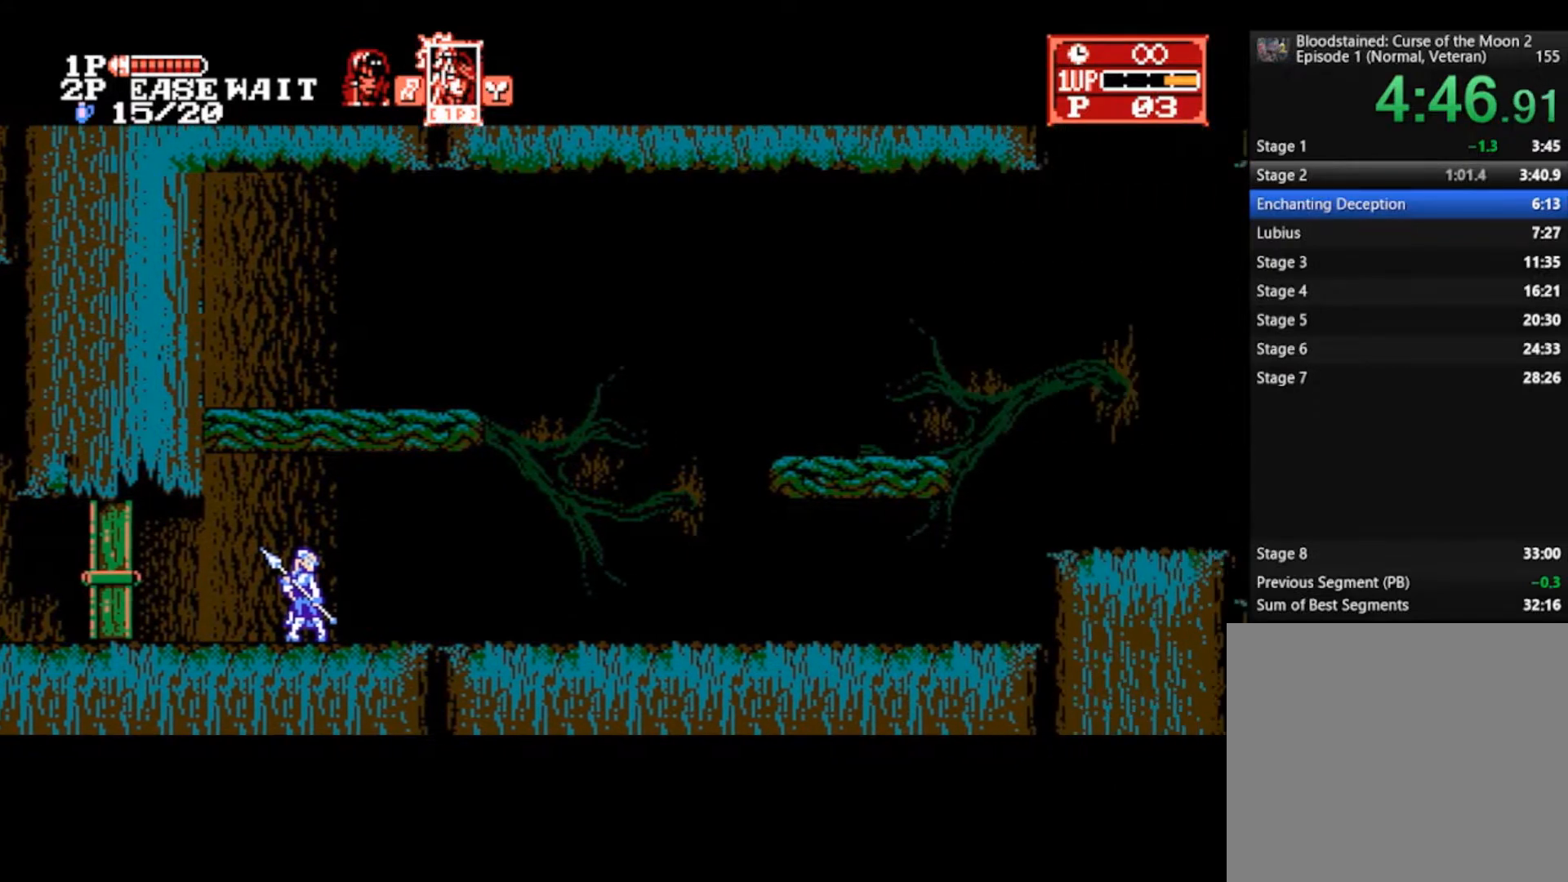
Gameplay with a controller (PlayStation layout); each line is a JSON object with the inputs held at the frame after it. "events" lists button and stick changes between this image and that frame as [ms after this image, input, new state], when the widget could be followed in between.
{"buttons": [], "left_stick": "right", "right_stick": "center", "events": []}
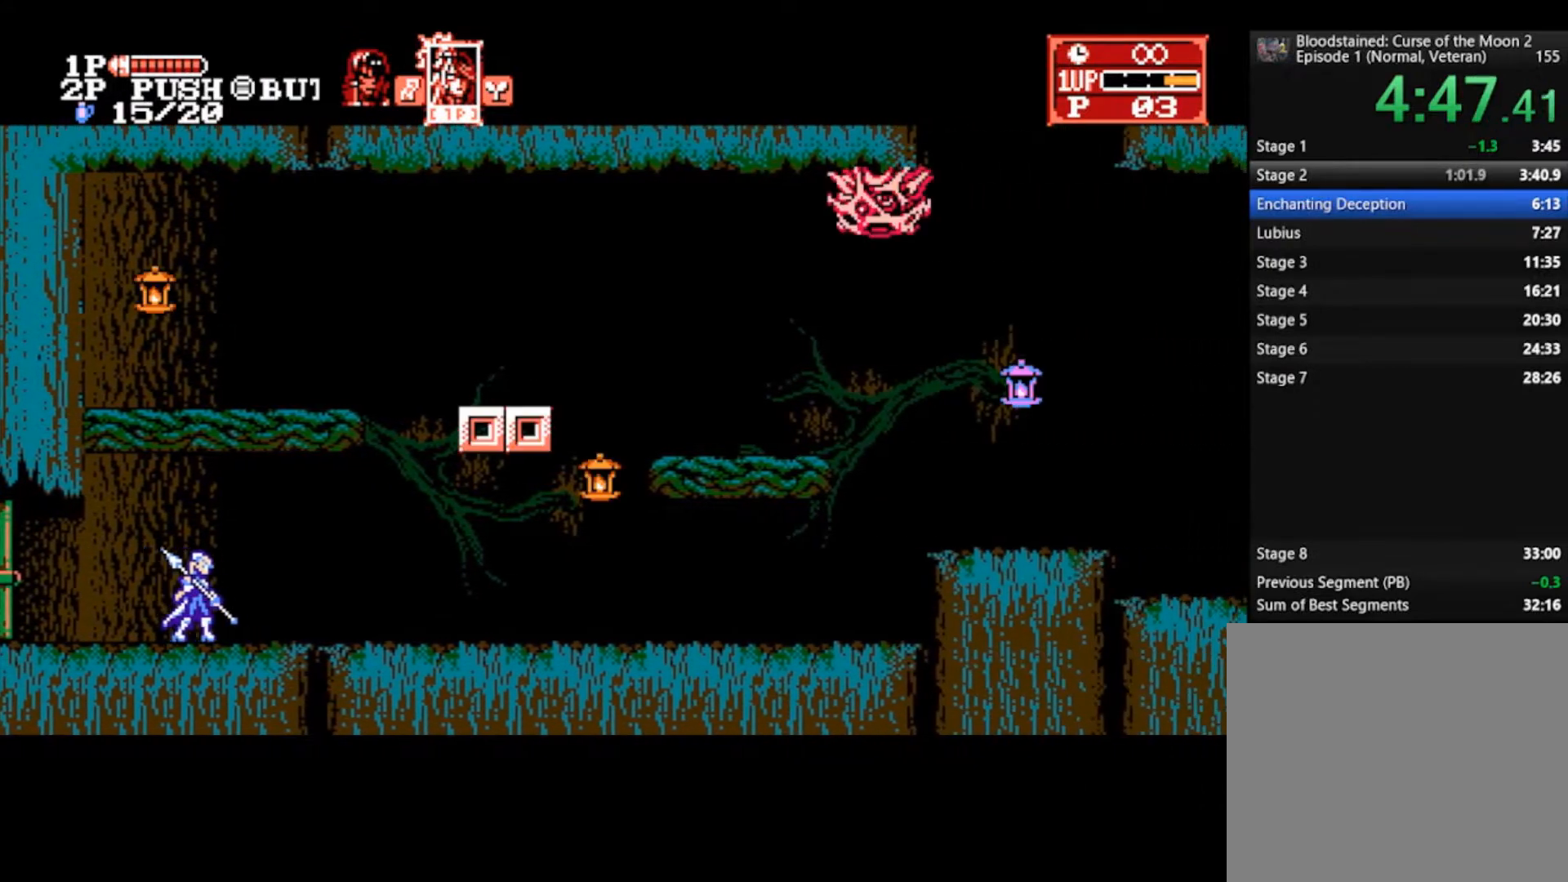
{"buttons": [], "left_stick": "right", "right_stick": "center", "events": []}
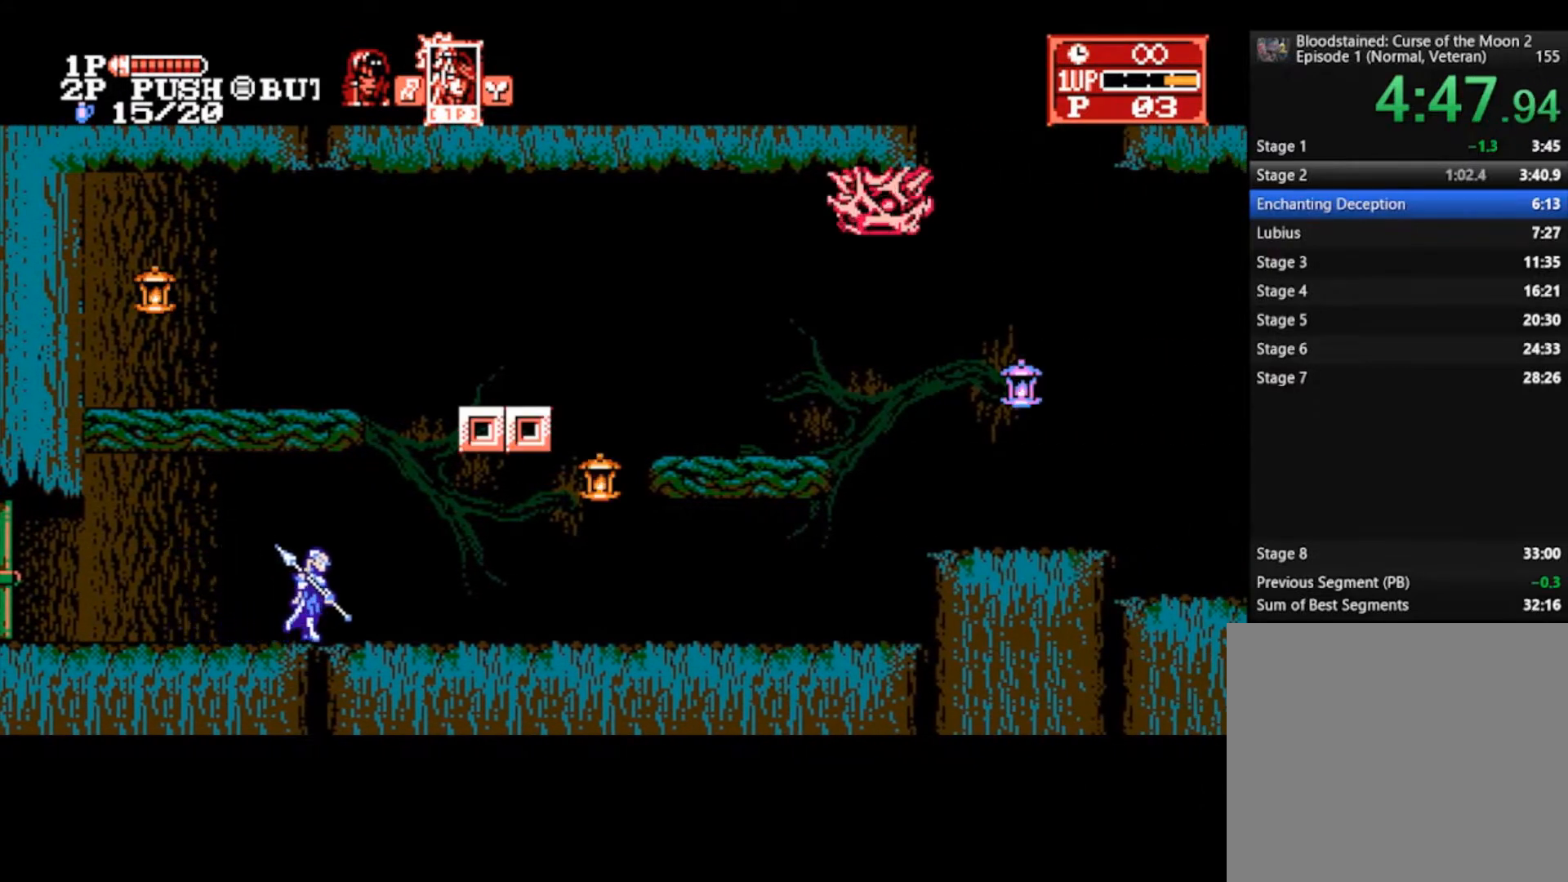
{"buttons": ["SQUARE"], "left_stick": "right", "right_stick": "center", "events": [[367, "CROSS", "down"], [400, "SQUARE", "down"], [467, "CROSS", "up"]]}
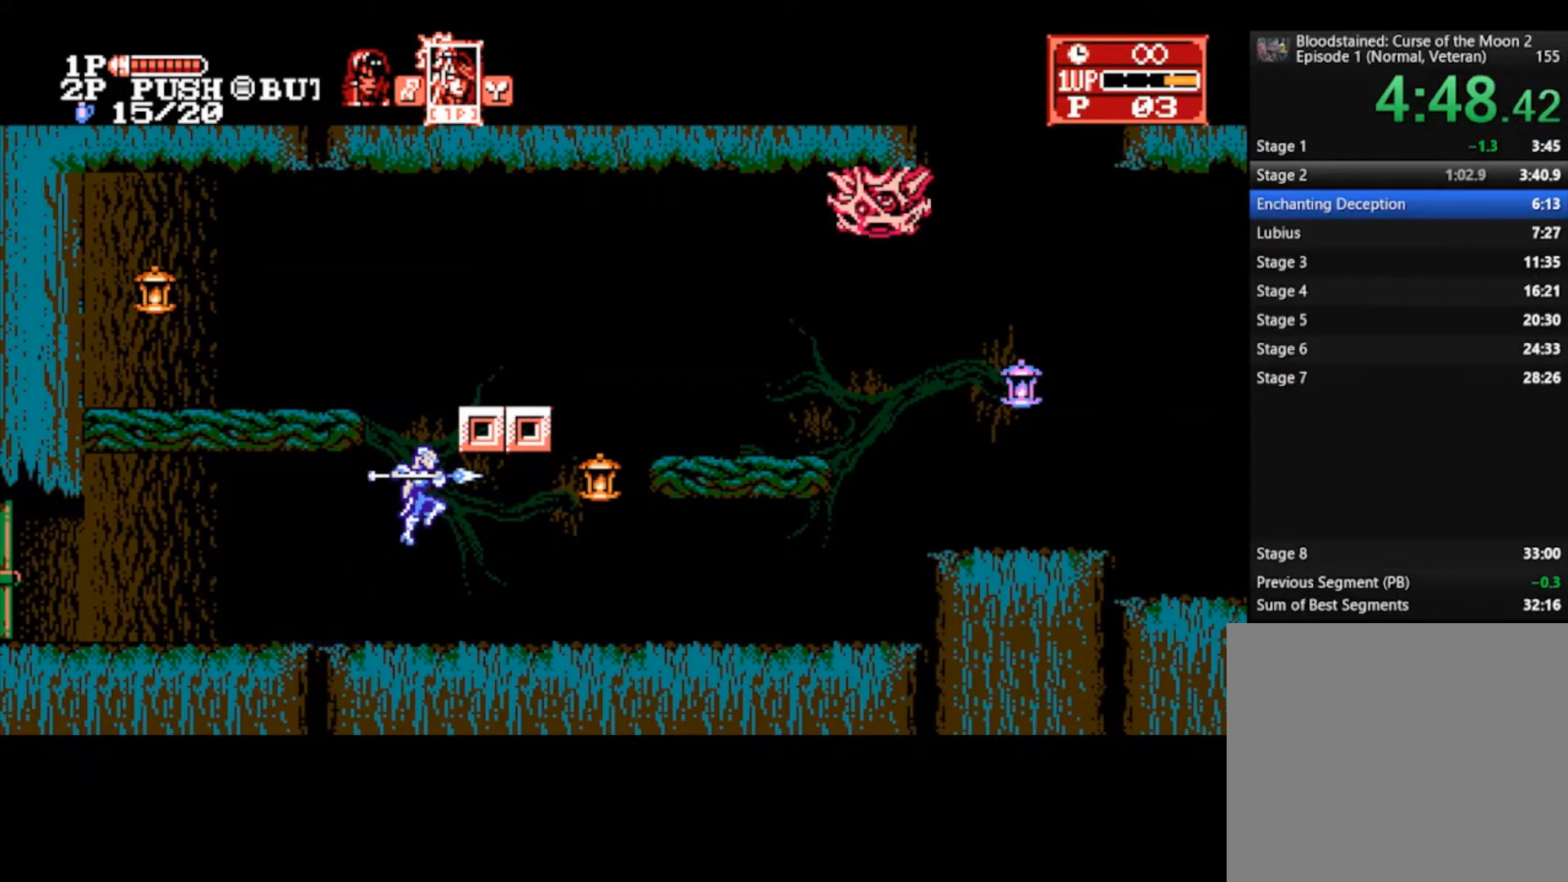
{"buttons": [], "left_stick": "right", "right_stick": "center", "events": [[67, "SQUARE", "up"]]}
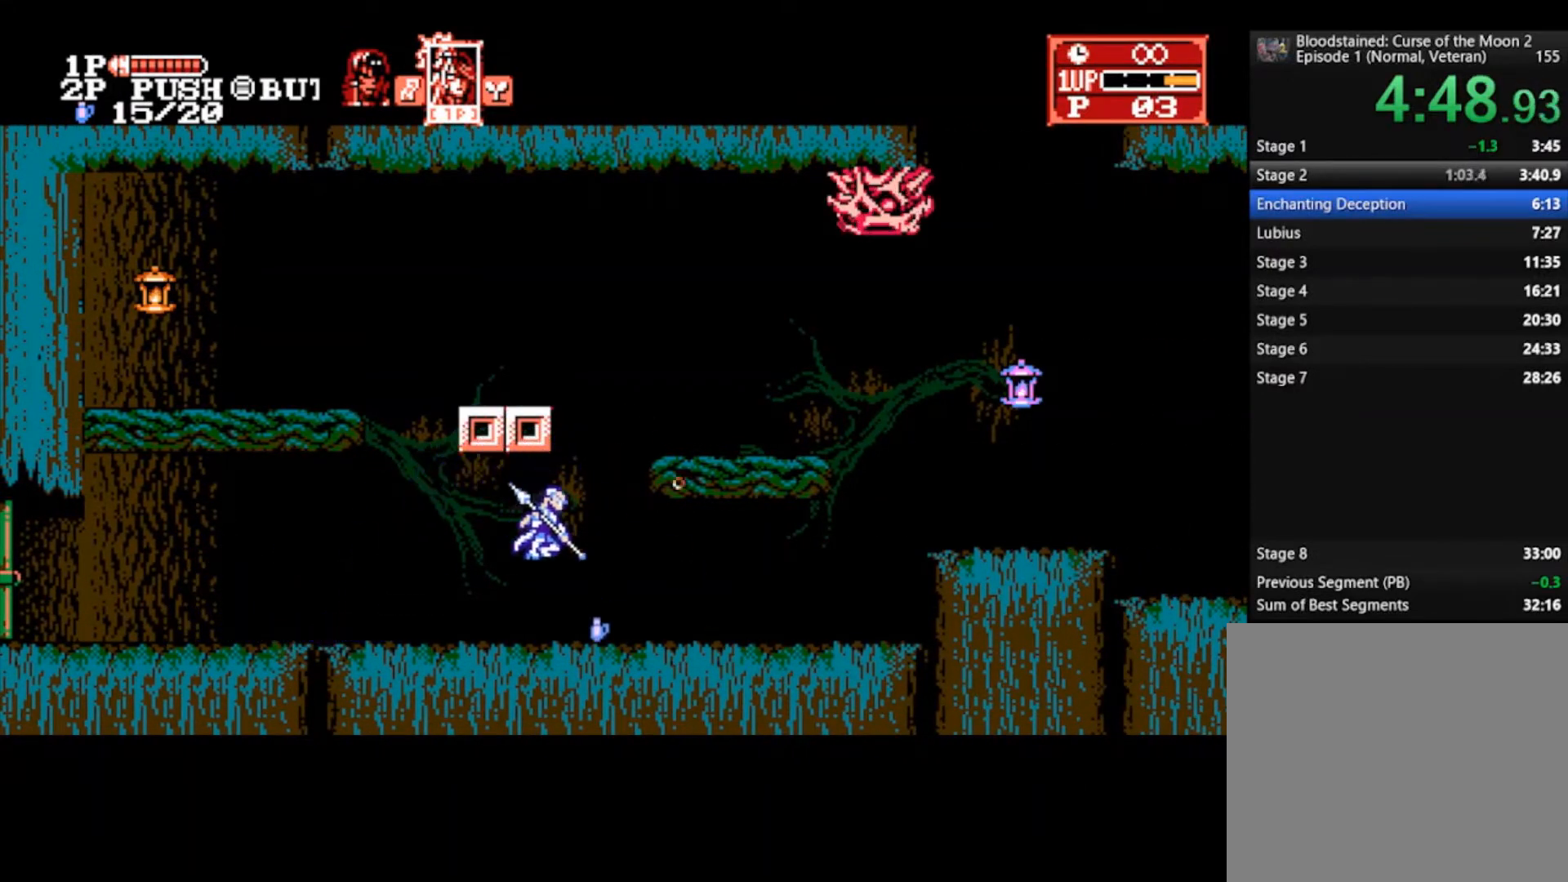
{"buttons": [], "left_stick": "right", "right_stick": "center", "events": []}
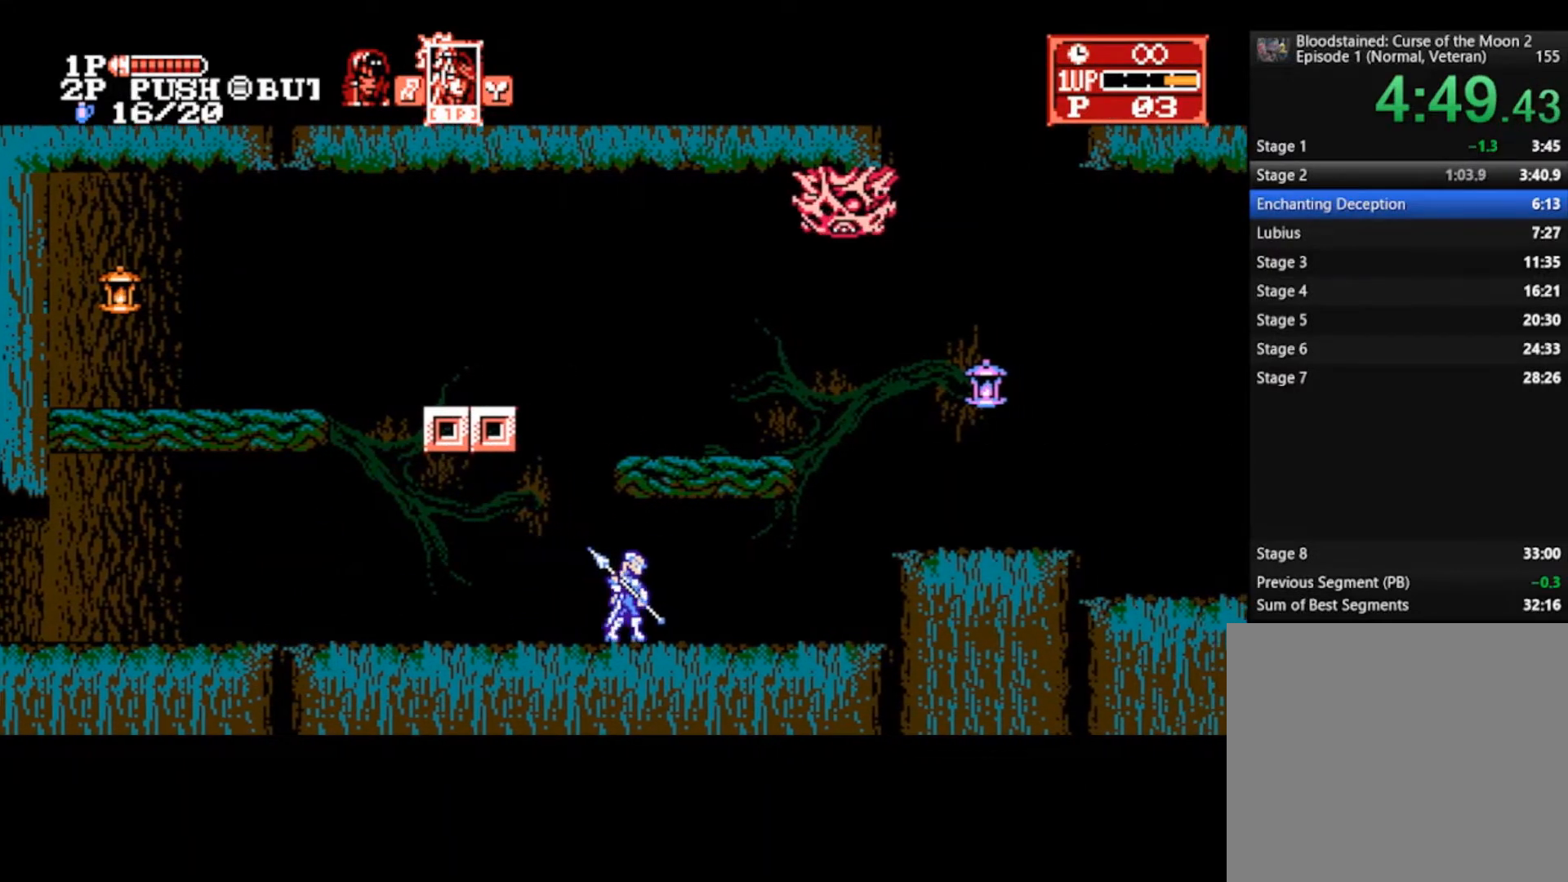
{"buttons": [], "left_stick": "right", "right_stick": "center", "events": [[33, "CROSS", "down"], [67, "SQUARE", "down"], [133, "CROSS", "up"], [200, "SQUARE", "up"]]}
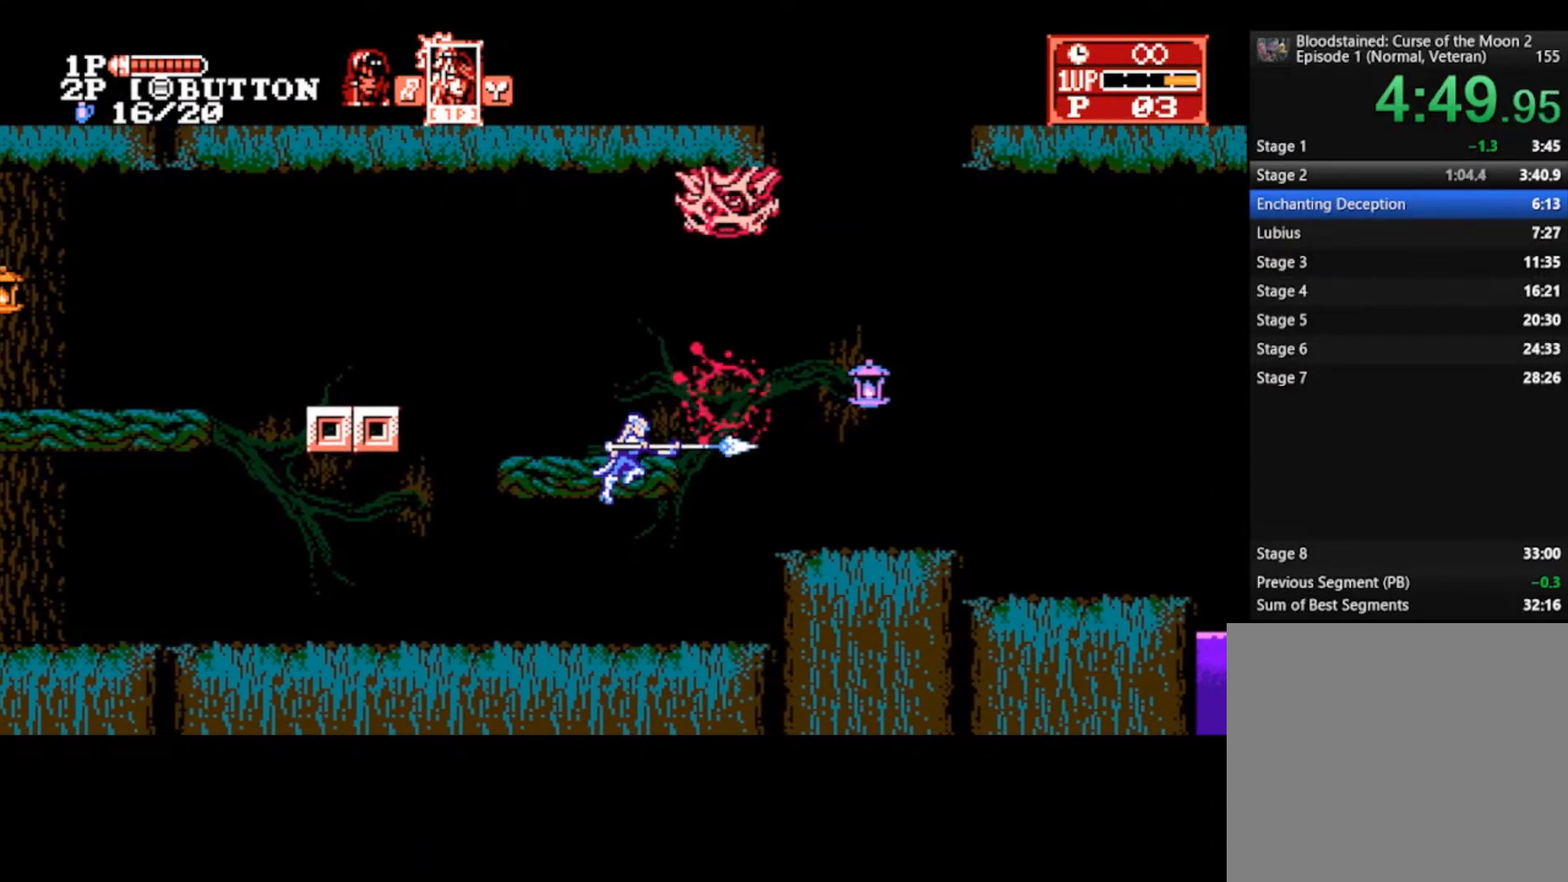
{"buttons": [], "left_stick": "right", "right_stick": "center", "events": [[300, "CROSS", "down"], [400, "CROSS", "up"]]}
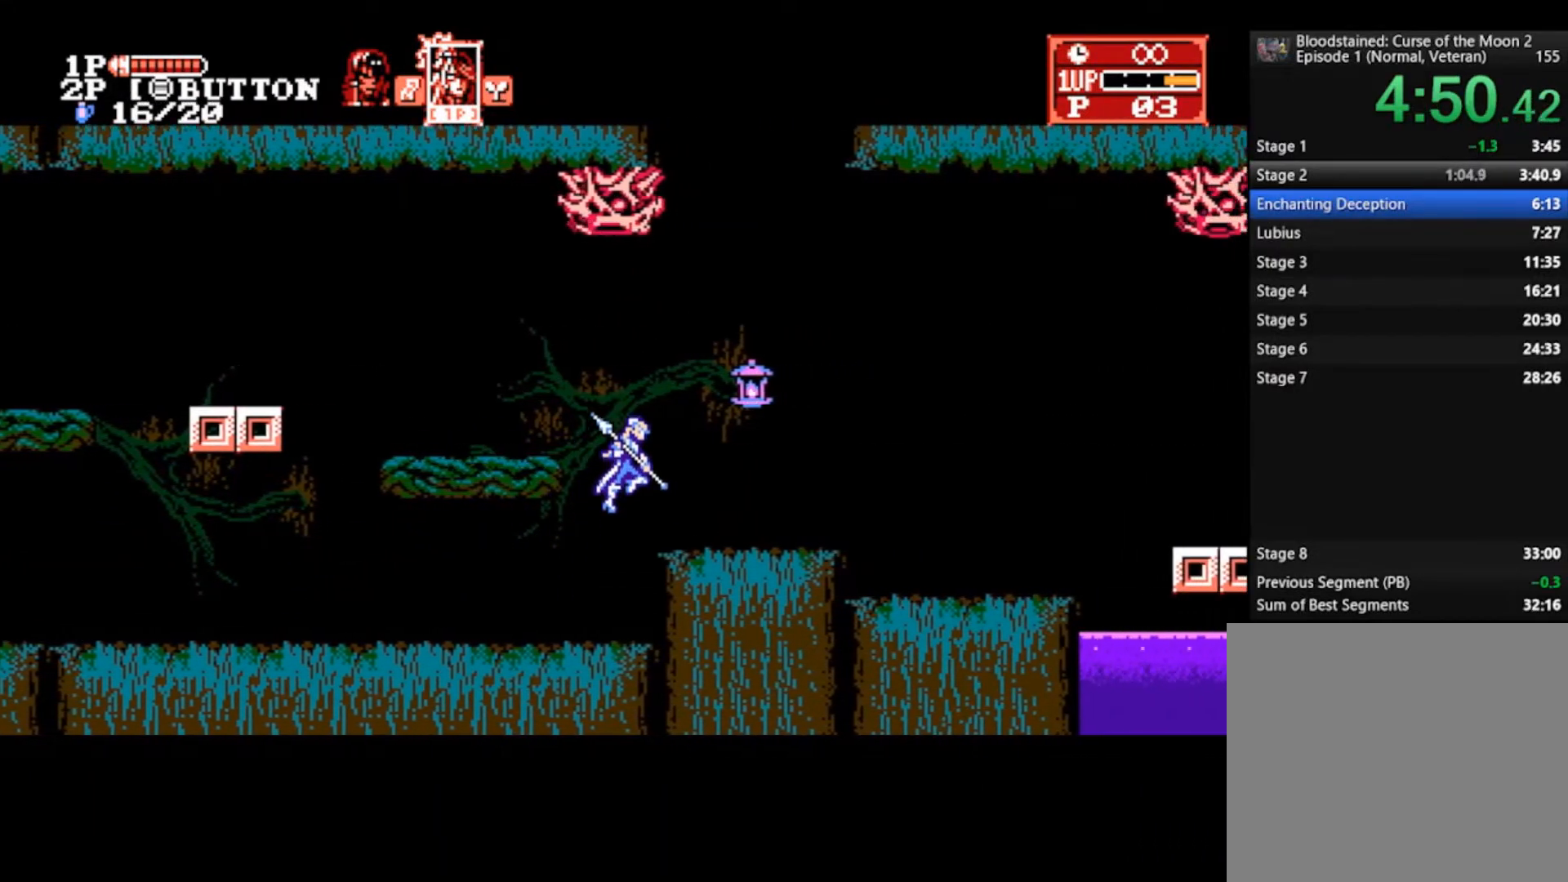
{"buttons": [], "left_stick": "right", "right_stick": "center", "events": []}
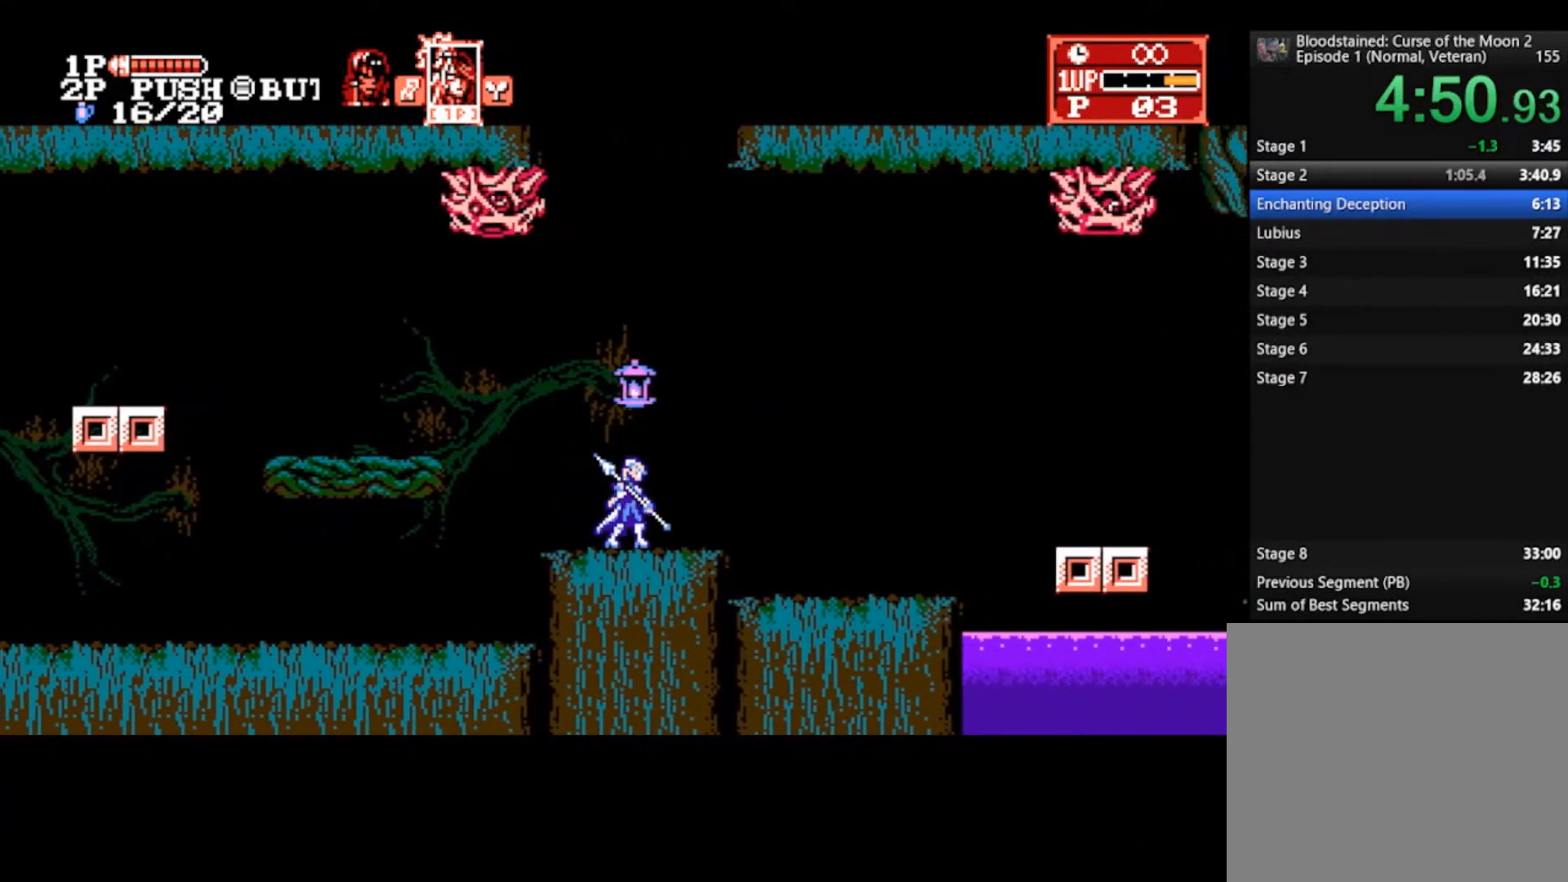
{"buttons": [], "left_stick": "right", "right_stick": "center", "events": [[67, "CROSS", "down"], [167, "CROSS", "up"]]}
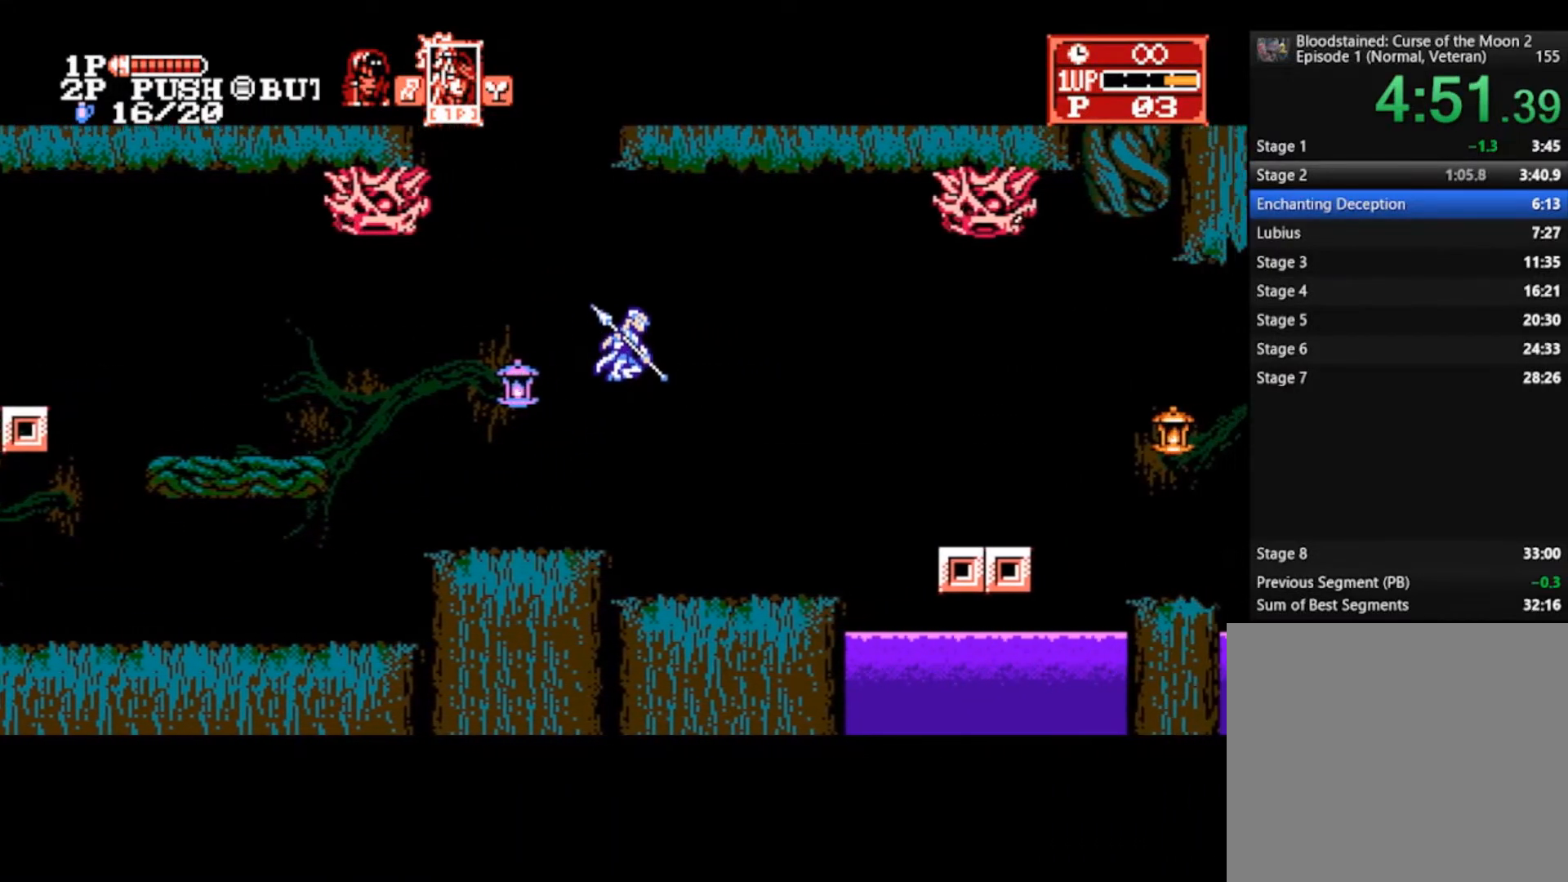
{"buttons": [], "left_stick": "right", "right_stick": "center", "events": []}
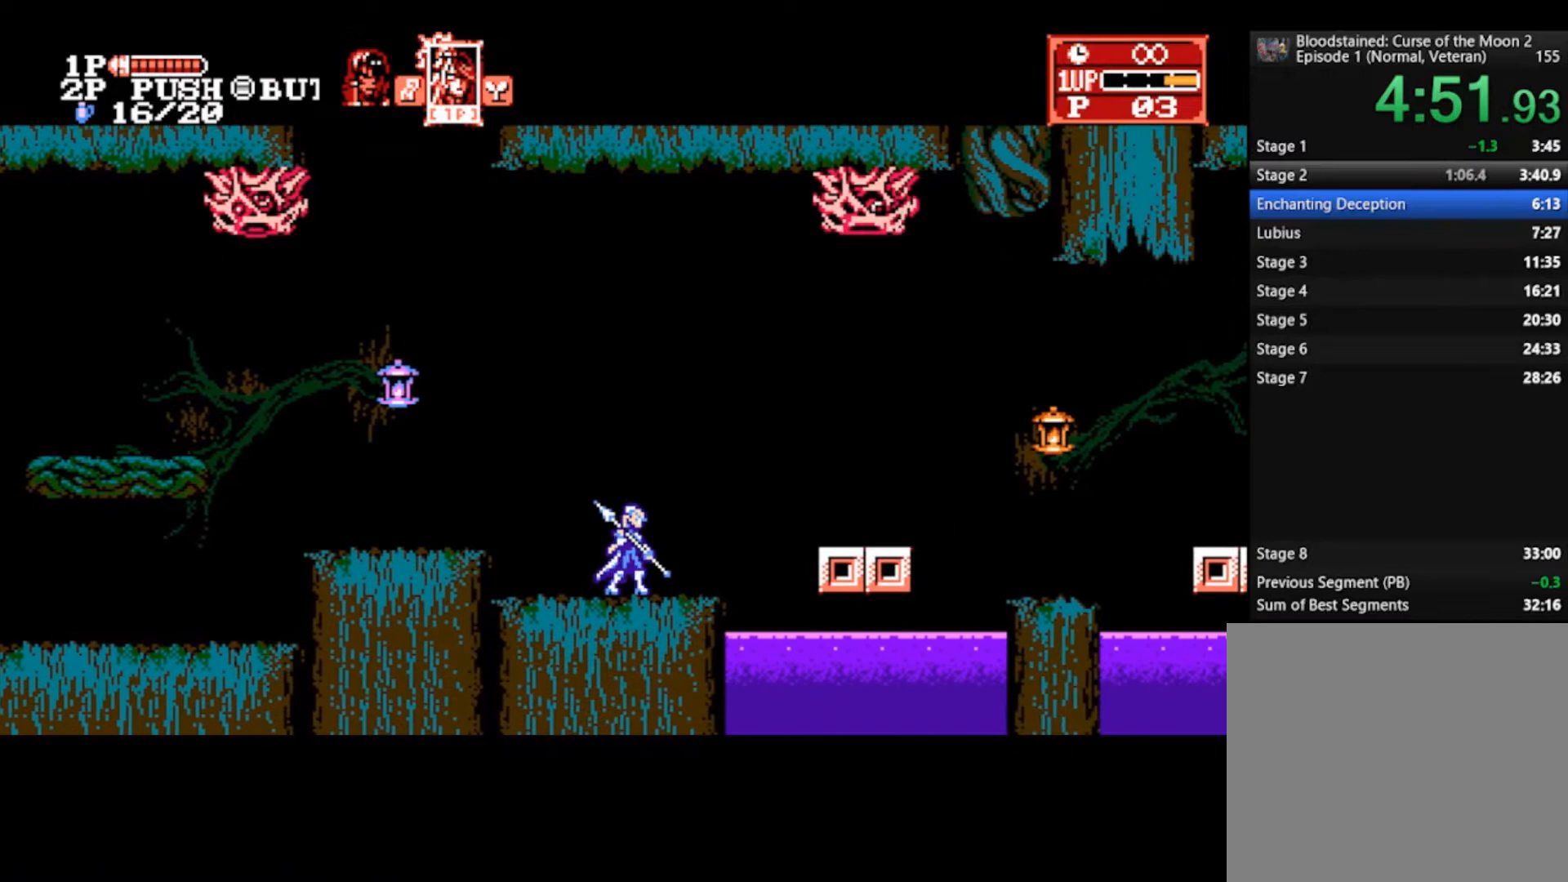
{"buttons": [], "left_stick": "right", "right_stick": "center", "events": [[267, "CROSS", "down"], [300, "SQUARE", "down"], [400, "CROSS", "up"], [467, "SQUARE", "up"]]}
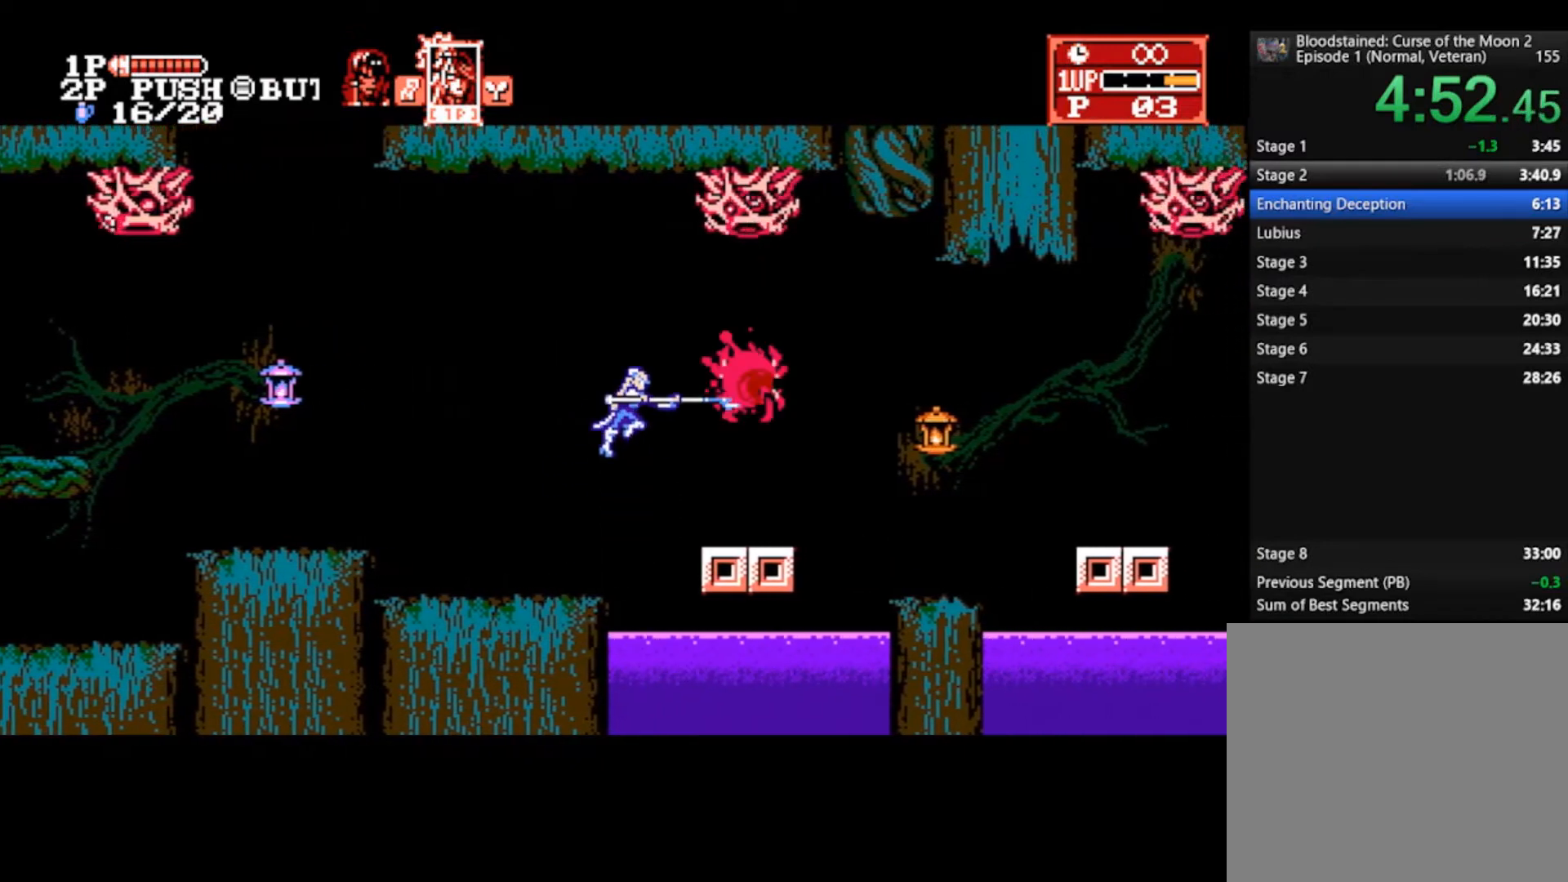
{"buttons": ["CROSS"], "left_stick": "right", "right_stick": "center", "events": [[500, "CROSS", "down"]]}
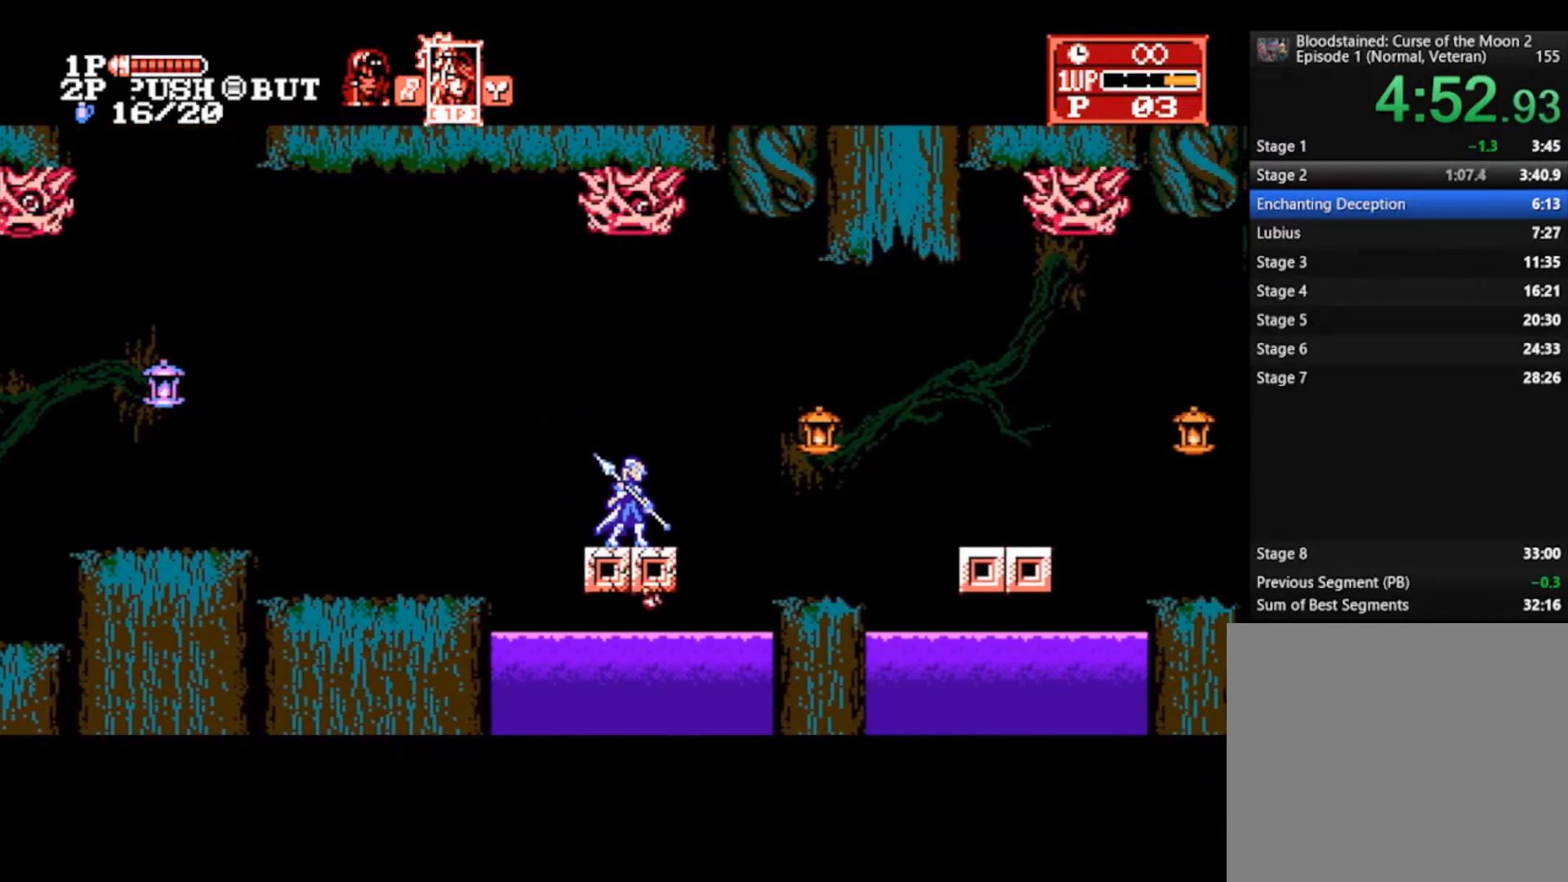
{"buttons": [], "left_stick": "right", "right_stick": "center", "events": [[100, "CROSS", "up"], [233, "SQUARE", "down"], [333, "SQUARE", "up"]]}
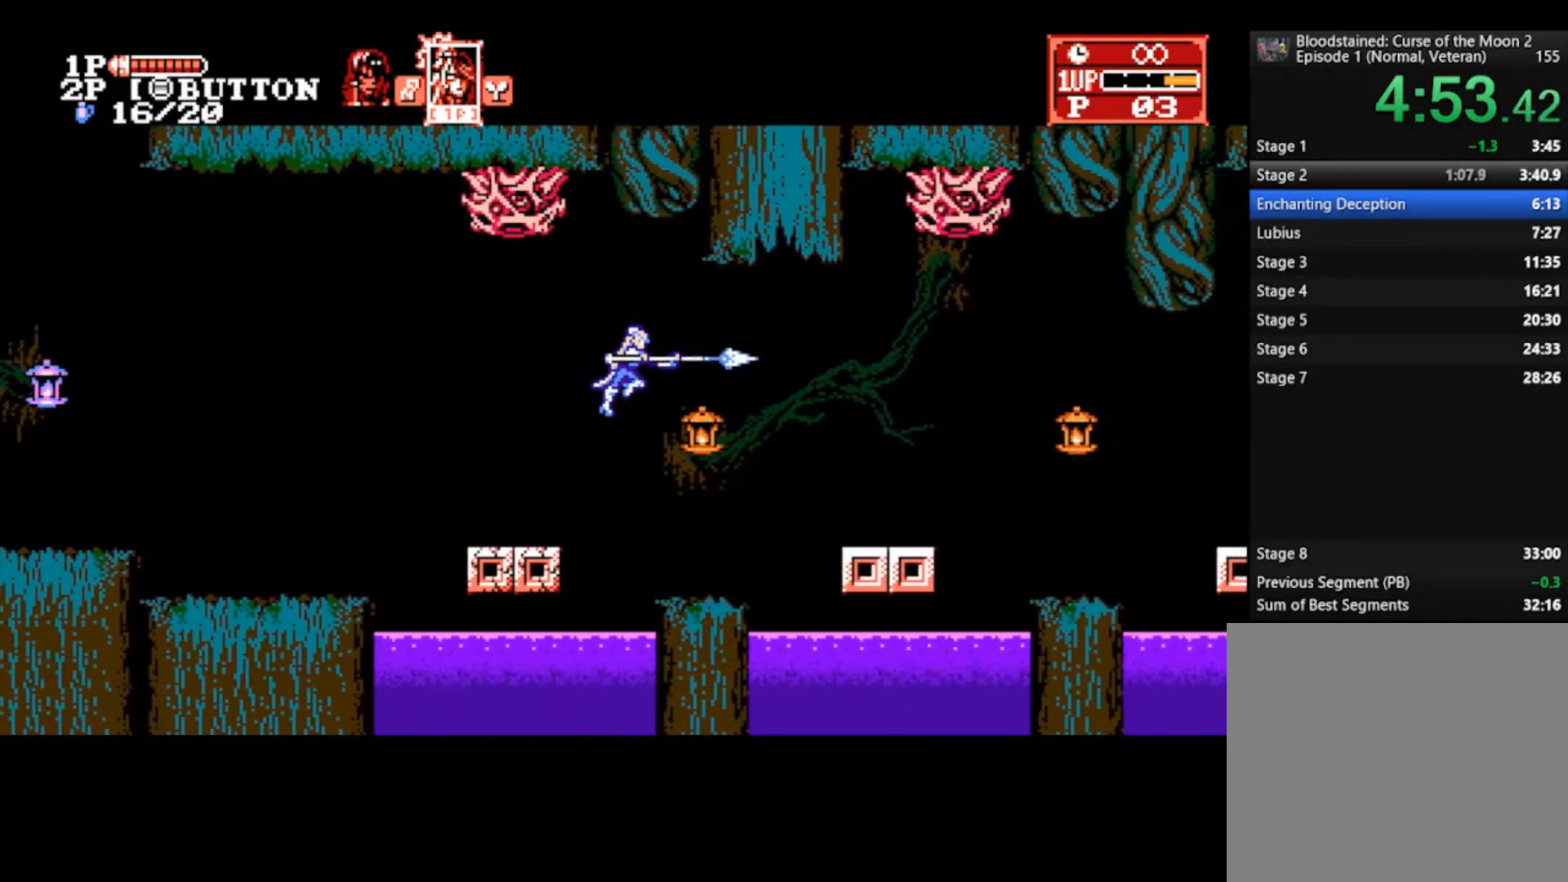
{"buttons": ["CROSS", "SQUARE"], "left_stick": "right", "right_stick": "center", "events": [[433, "CROSS", "down"], [467, "SQUARE", "down"]]}
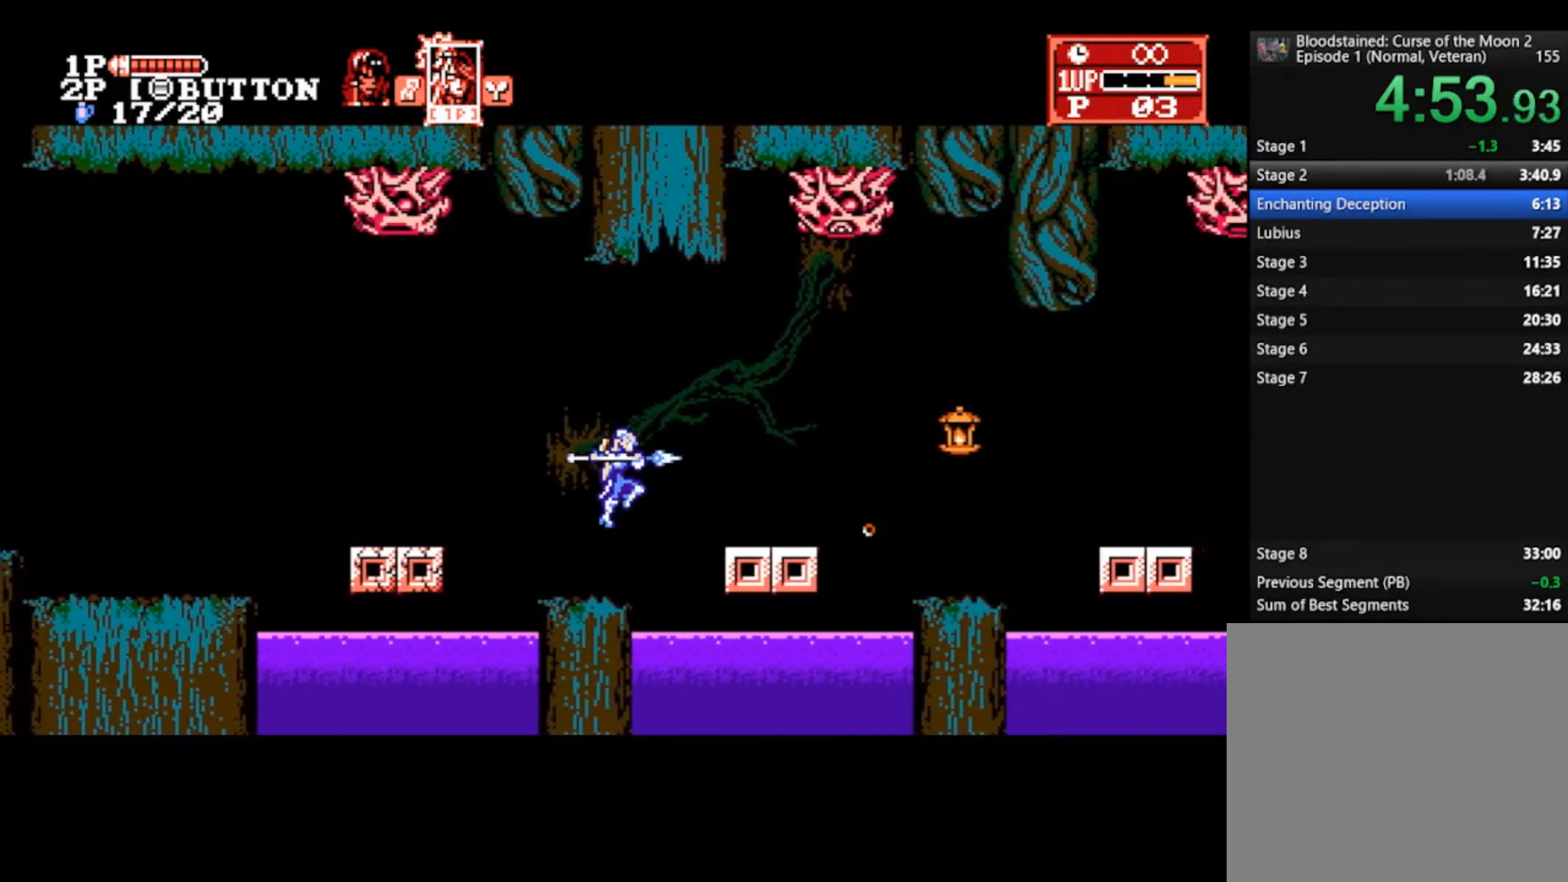
{"buttons": [], "left_stick": "right", "right_stick": "center", "events": [[33, "CROSS", "up"], [133, "SQUARE", "up"]]}
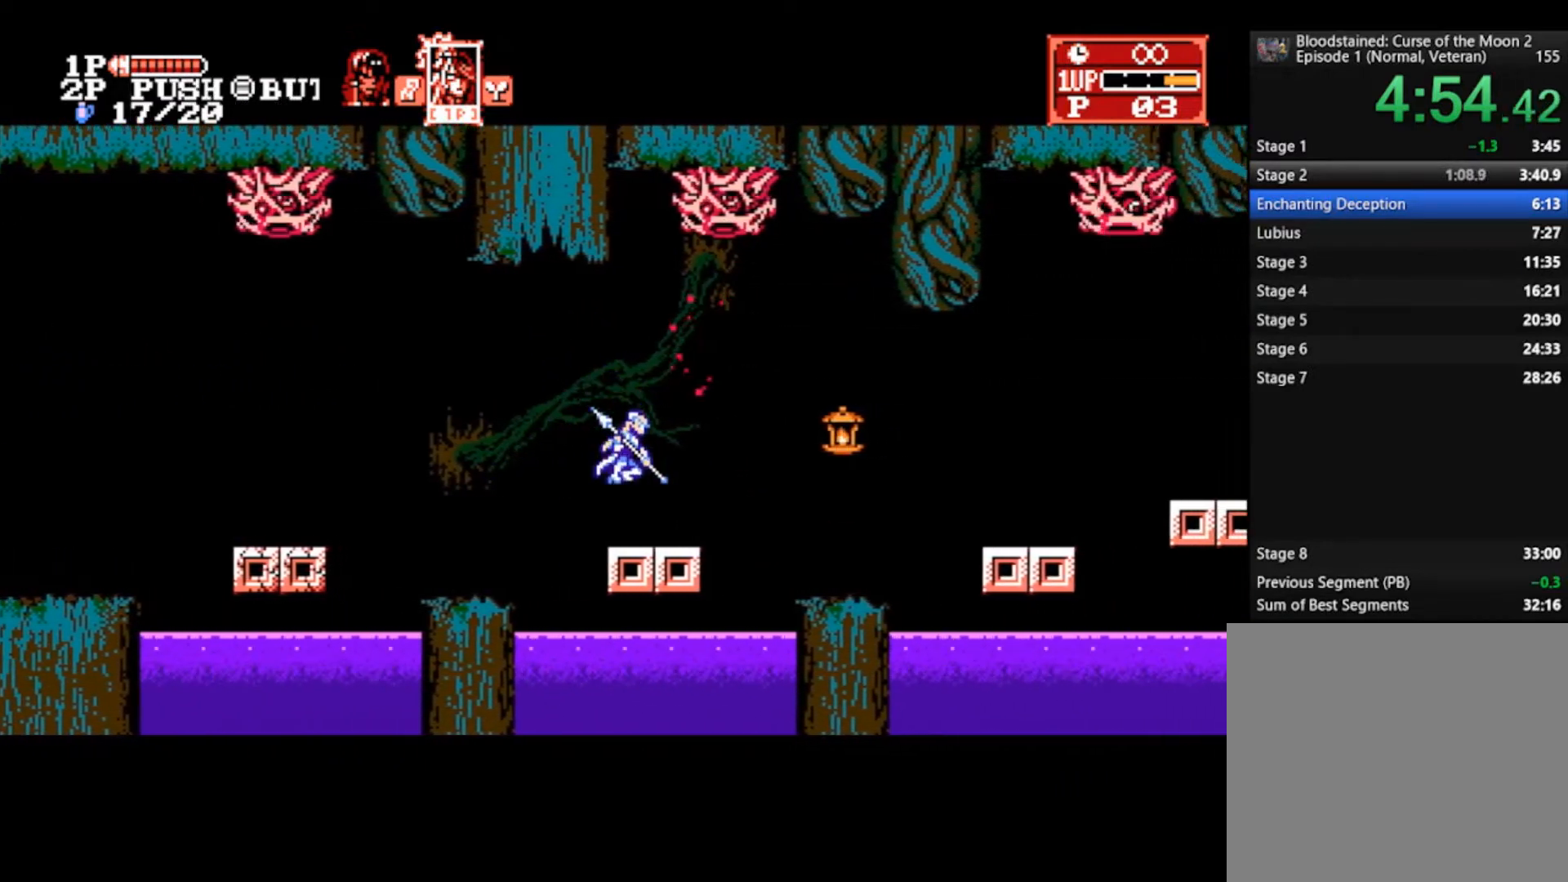
{"buttons": ["SQUARE"], "left_stick": "right", "right_stick": "center", "events": [[167, "CROSS", "down"], [267, "CROSS", "up"], [400, "SQUARE", "down"]]}
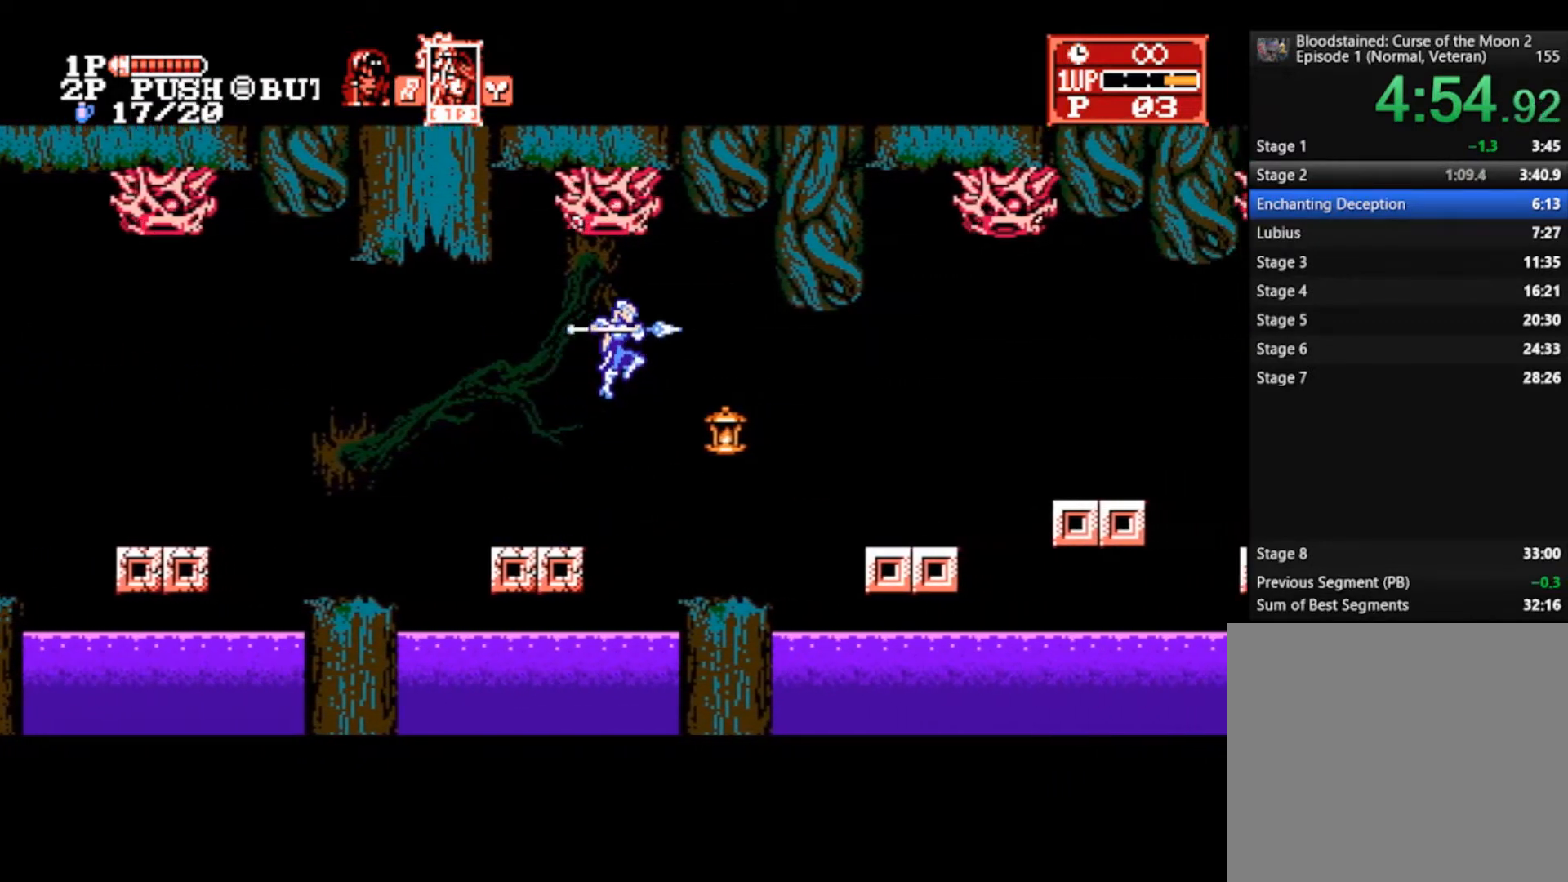
{"buttons": [], "left_stick": "right", "right_stick": "center", "events": [[33, "SQUARE", "up"]]}
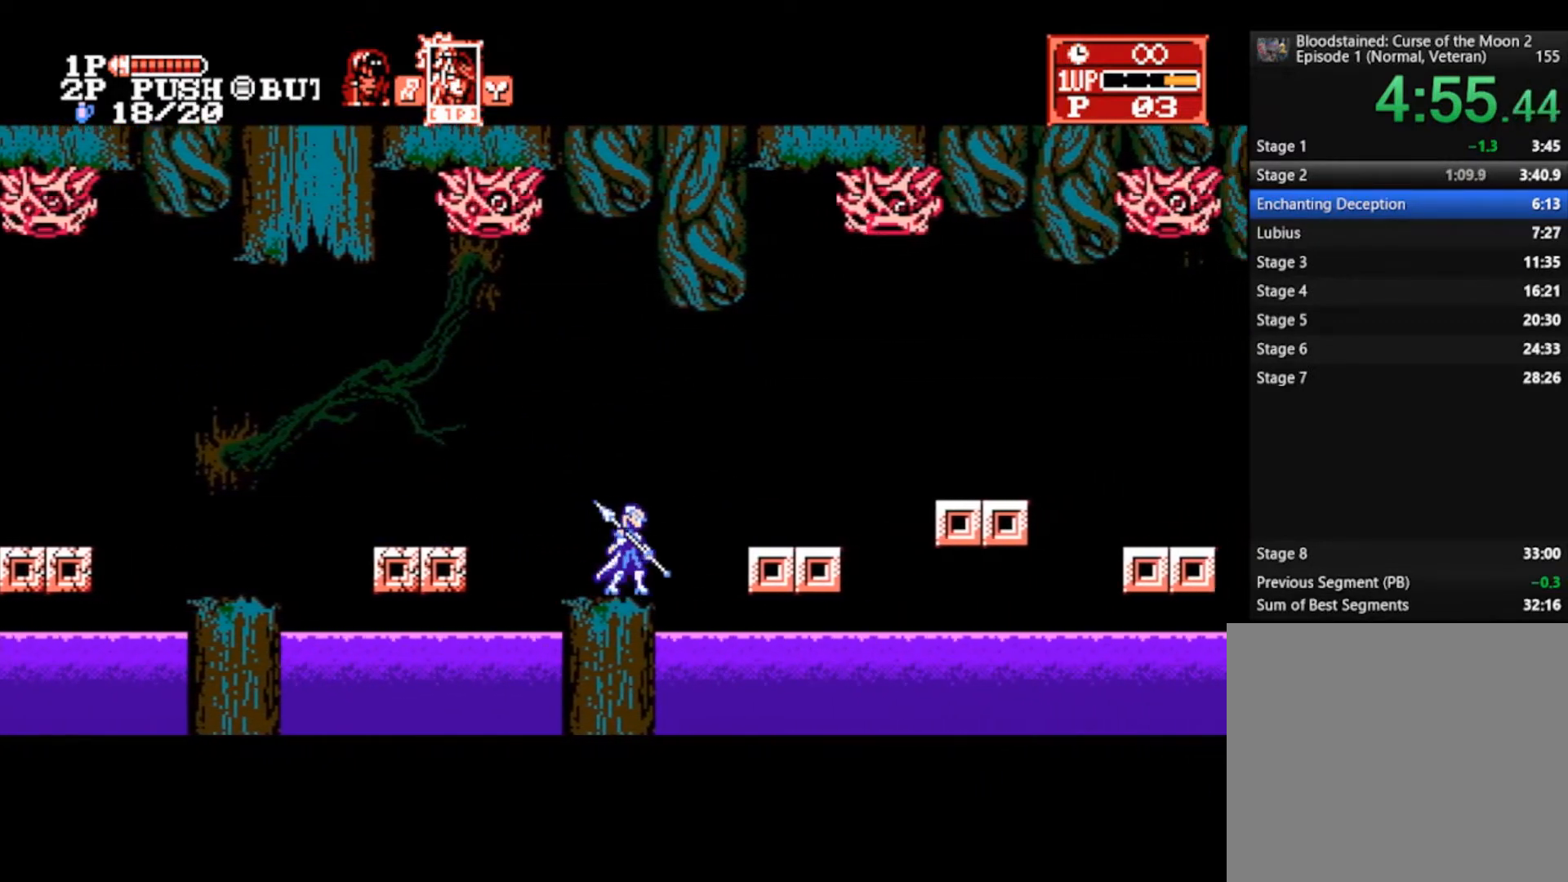
{"buttons": [], "left_stick": "right", "right_stick": "center", "events": [[67, "CROSS", "down"], [100, "SQUARE", "down"], [233, "CROSS", "up"], [267, "SQUARE", "up"]]}
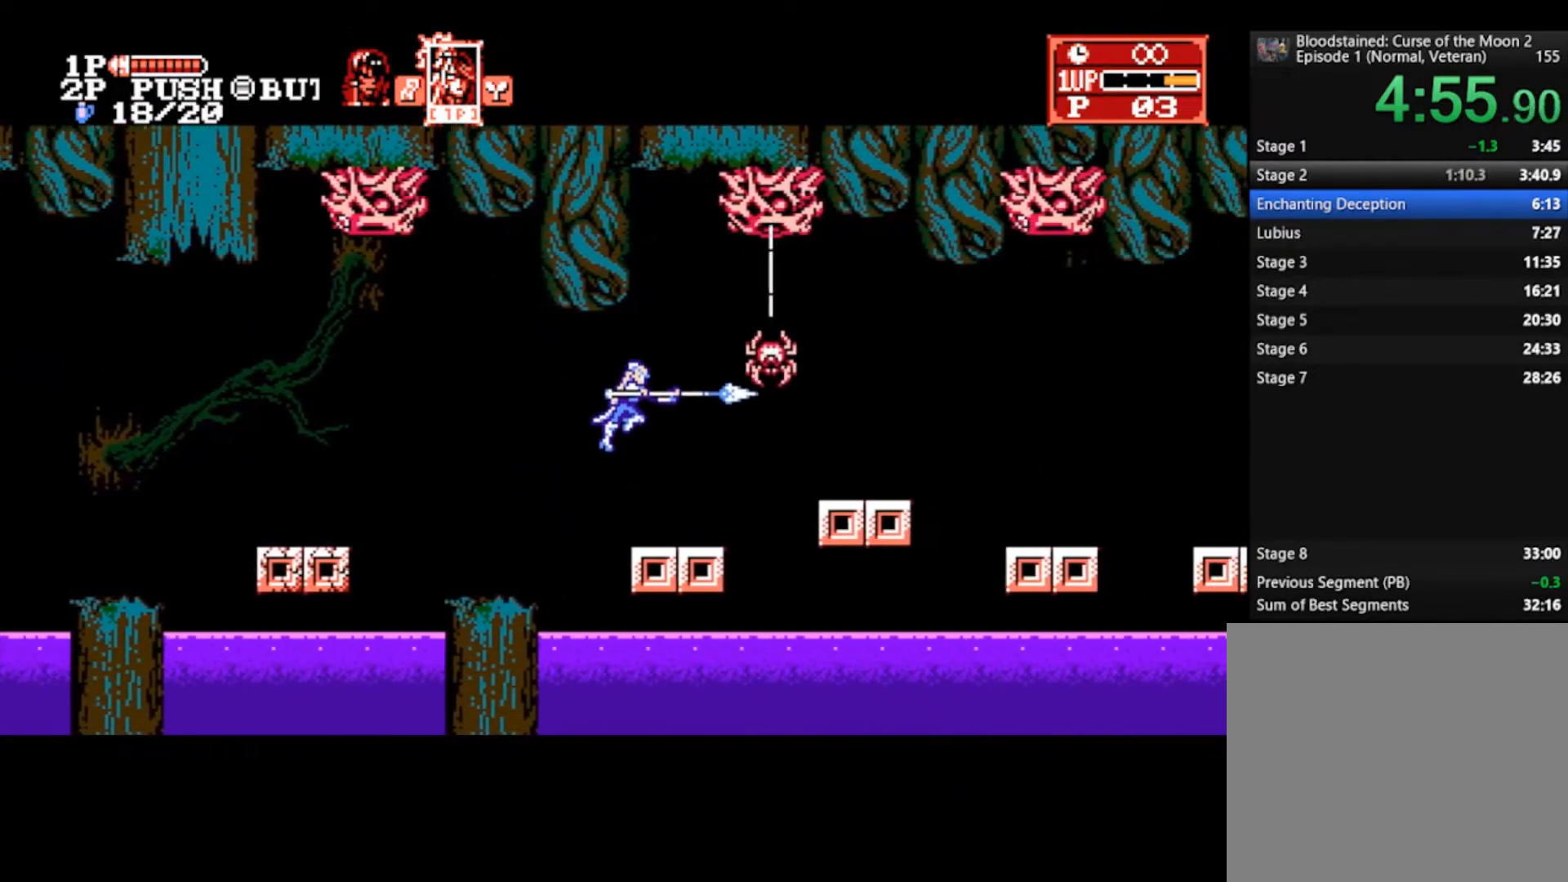
{"buttons": [], "left_stick": "right", "right_stick": "center", "events": [[300, "CROSS", "down"], [400, "CROSS", "up"]]}
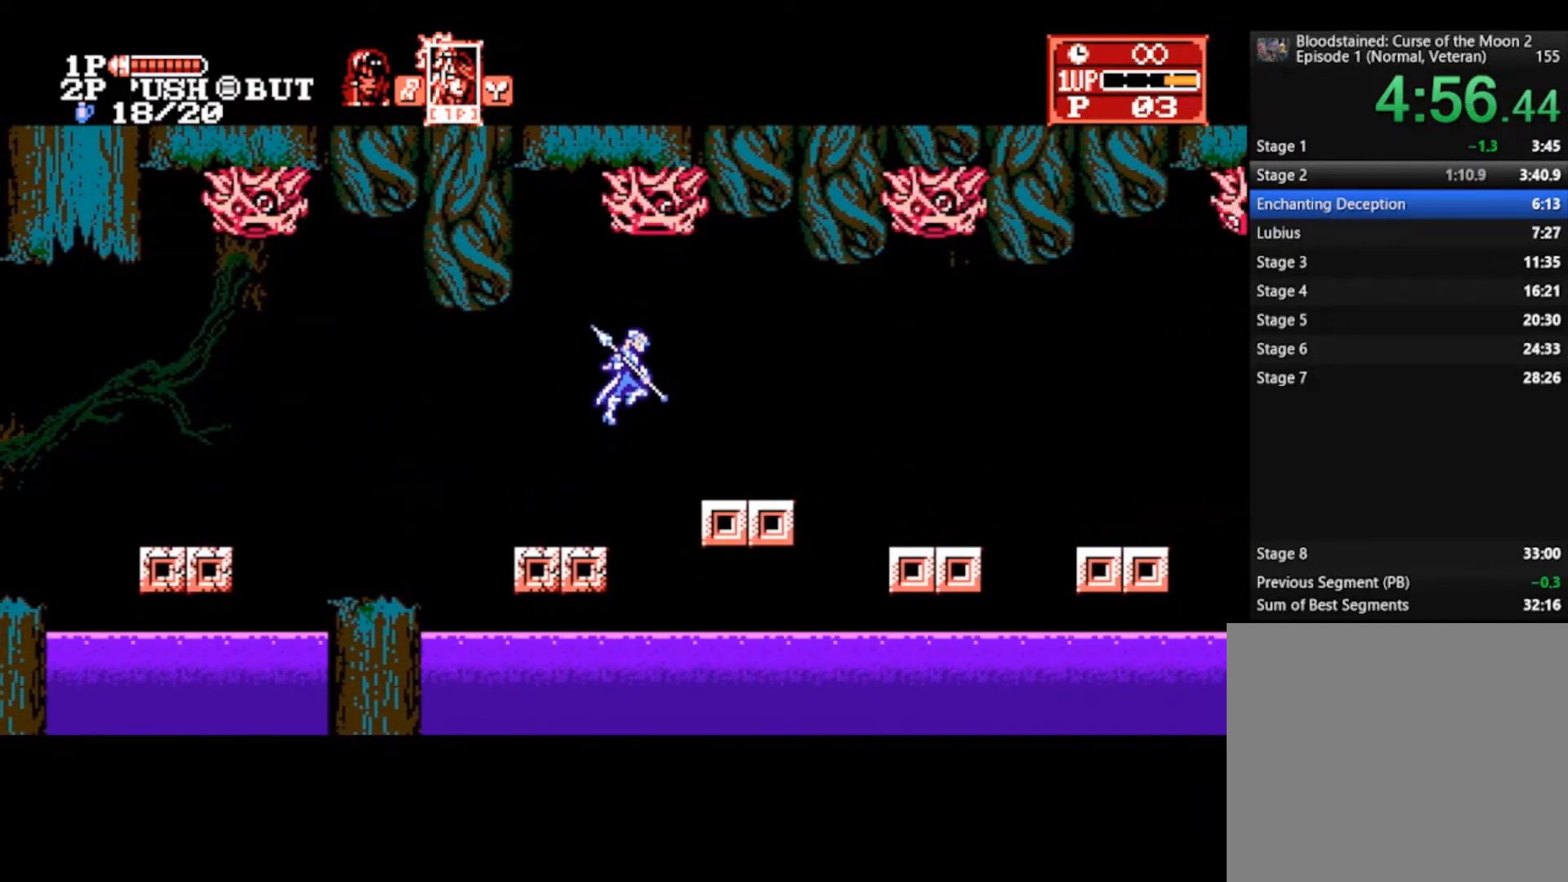
{"buttons": [], "left_stick": "right", "right_stick": "center", "events": []}
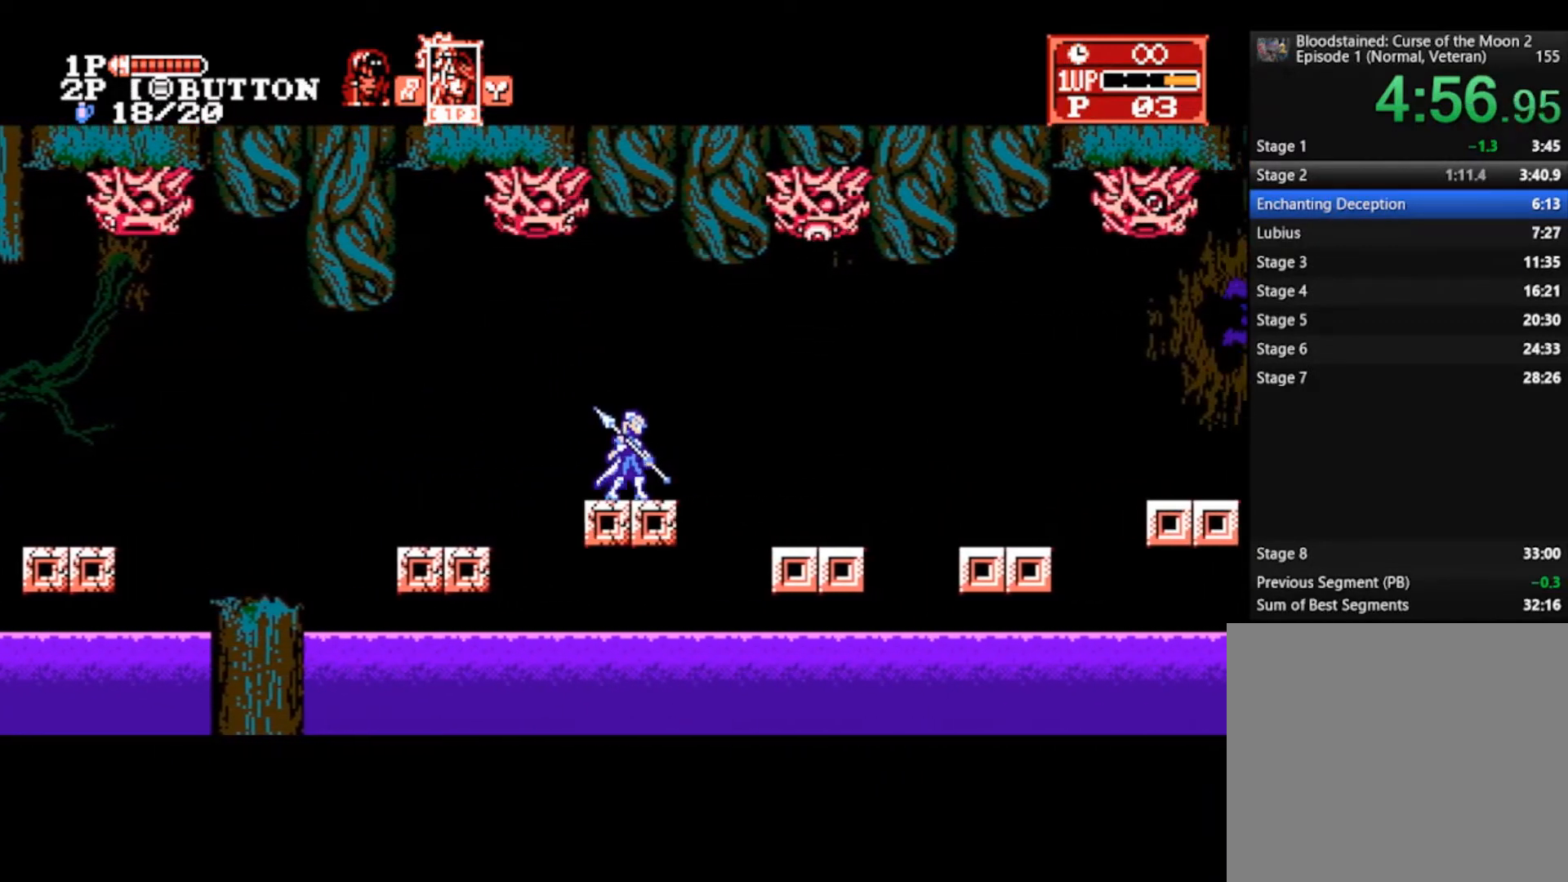
{"buttons": [], "left_stick": "right", "right_stick": "center", "events": [[200, "CROSS", "down"], [367, "CROSS", "up"]]}
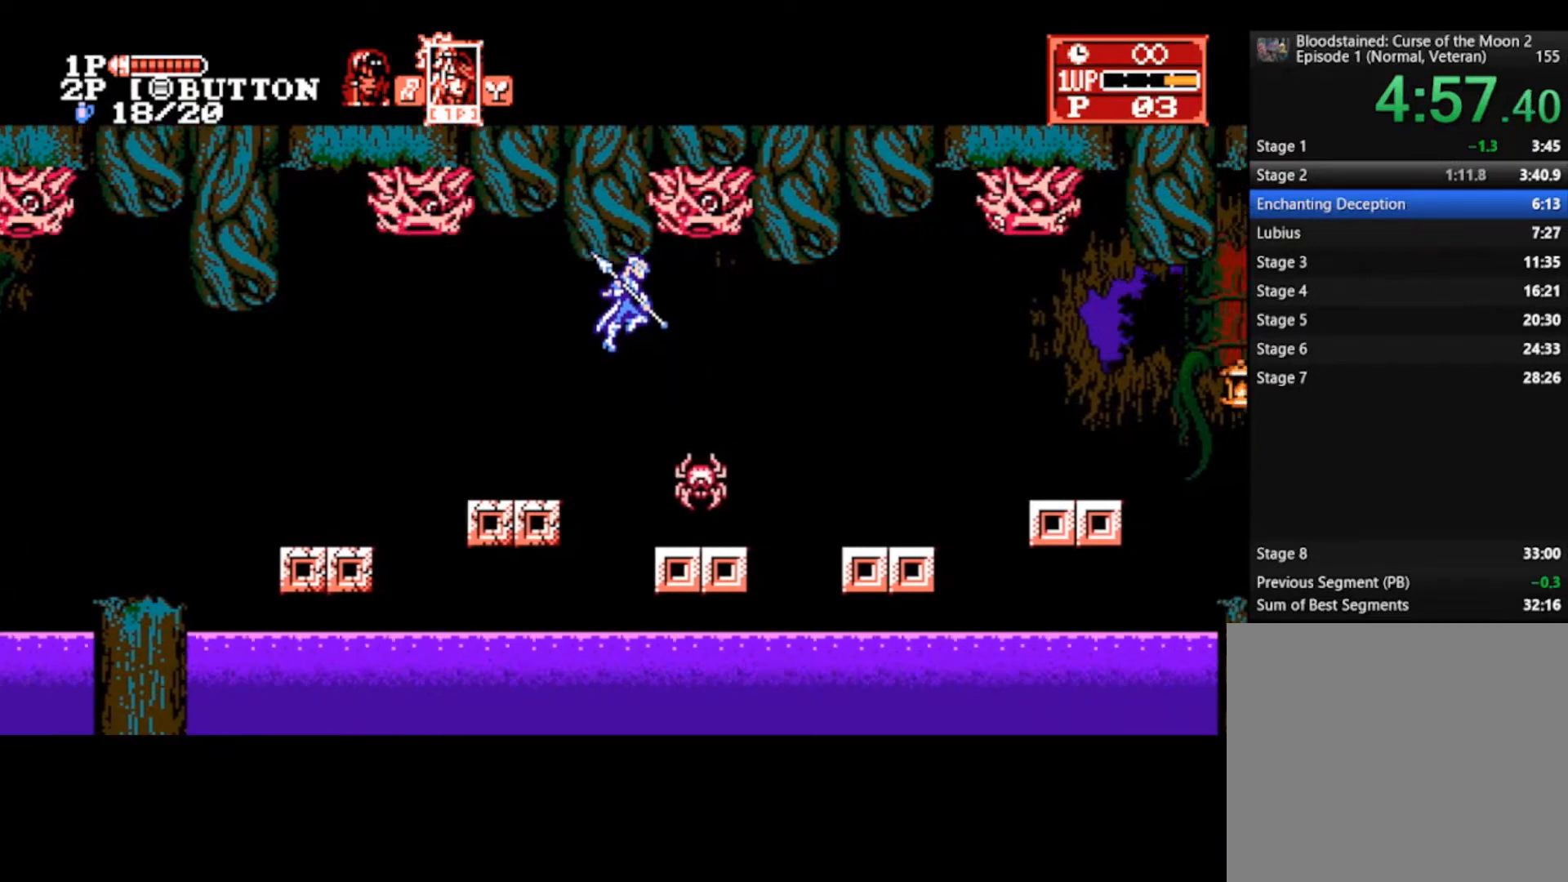
{"buttons": [], "left_stick": "down-right", "right_stick": "center", "events": [[100, "left_stick", "down-right"]]}
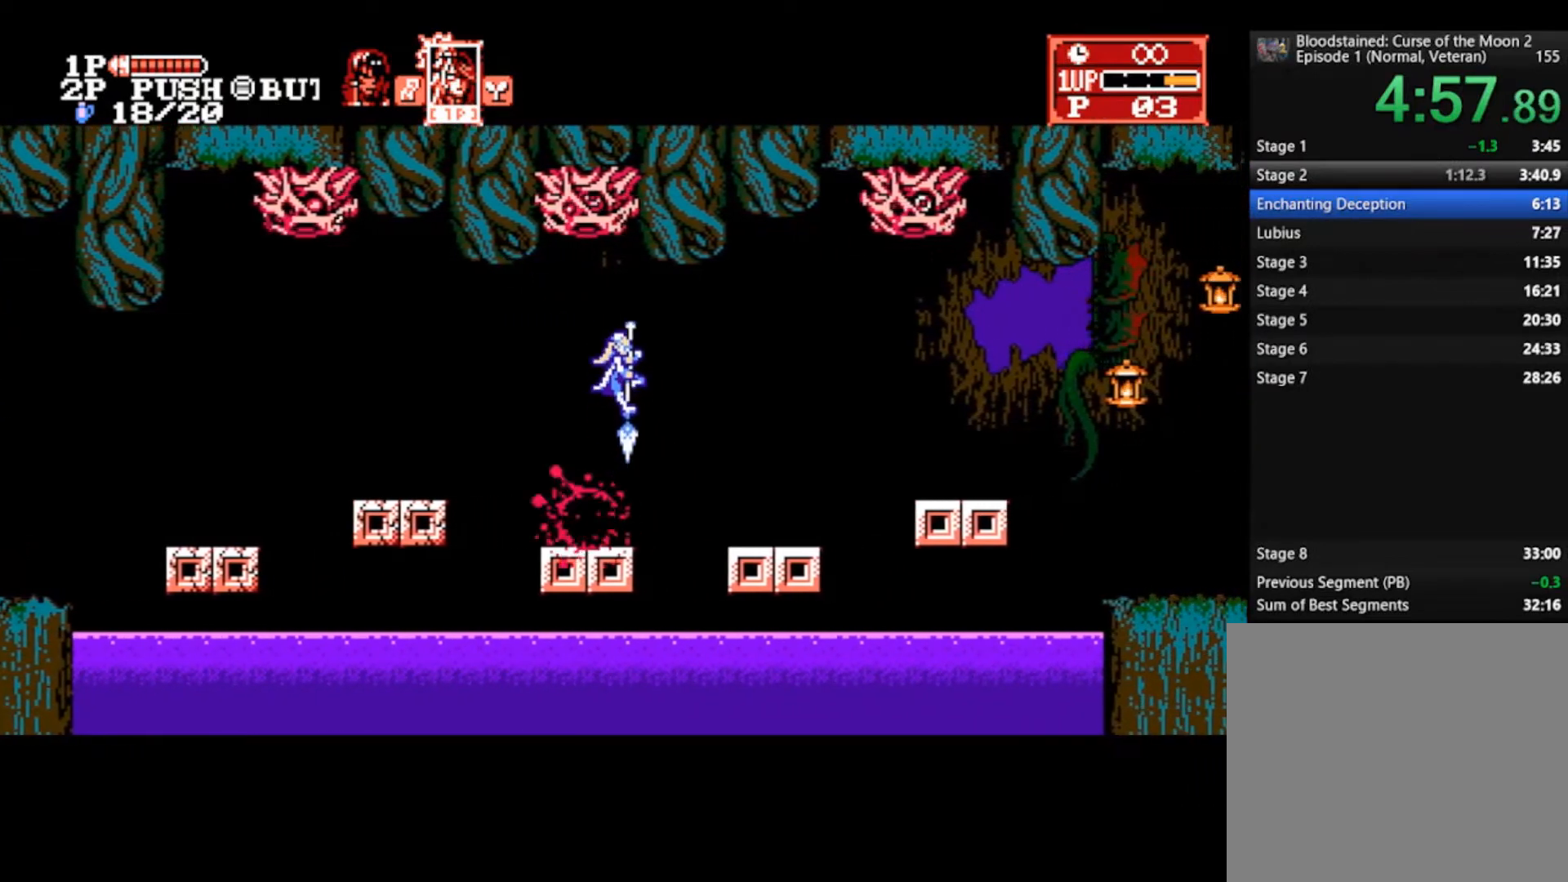
{"buttons": [], "left_stick": "right", "right_stick": "center", "events": [[33, "left_stick", "right"]]}
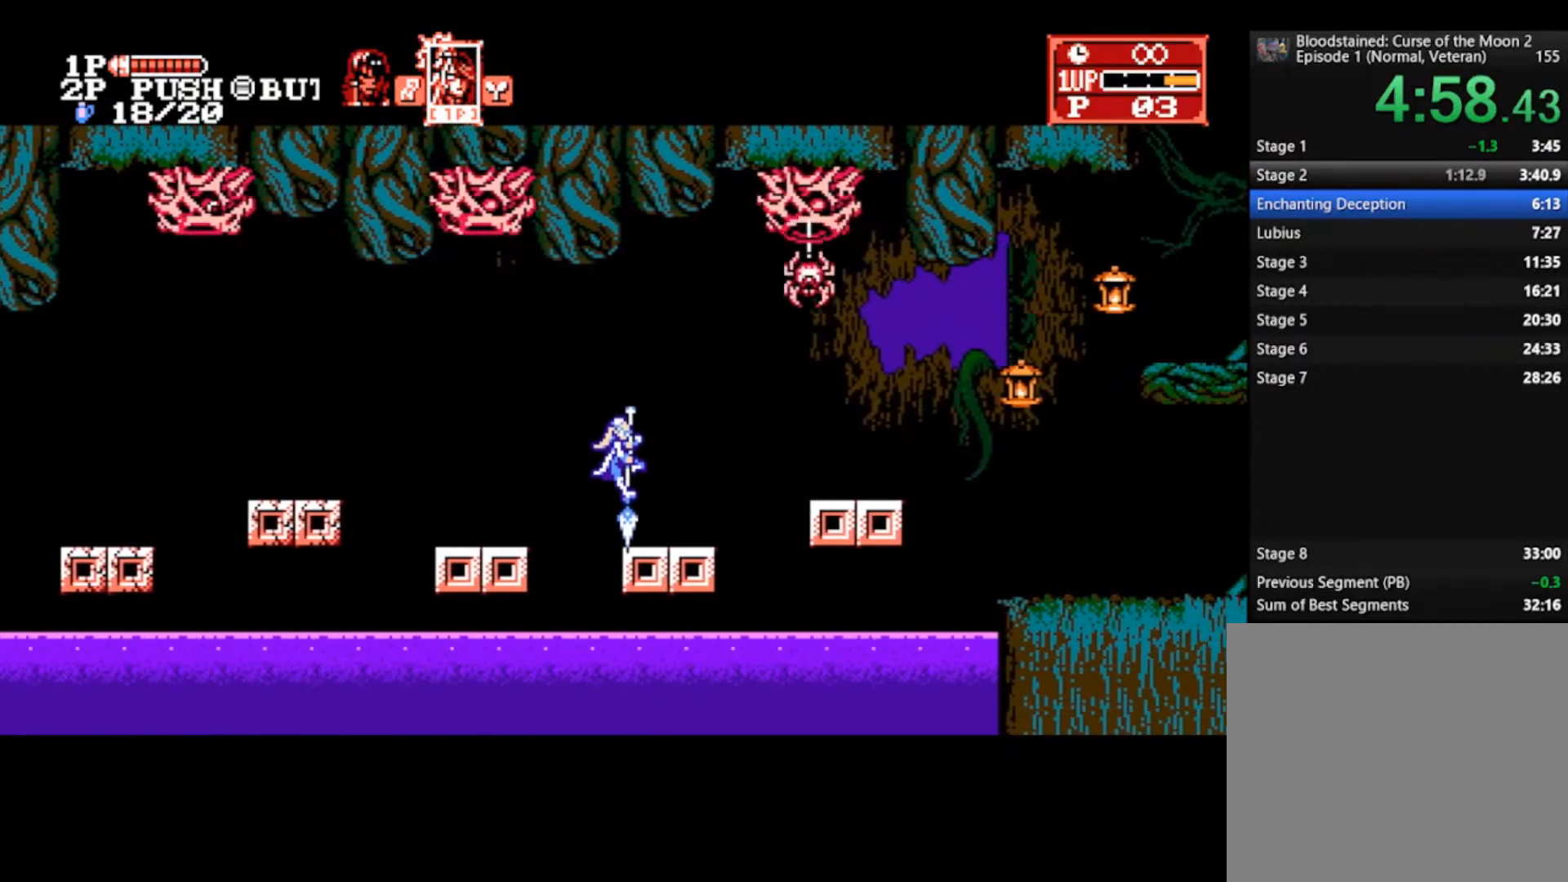
{"buttons": ["CROSS"], "left_stick": "right", "right_stick": "center", "events": [[400, "CROSS", "down"]]}
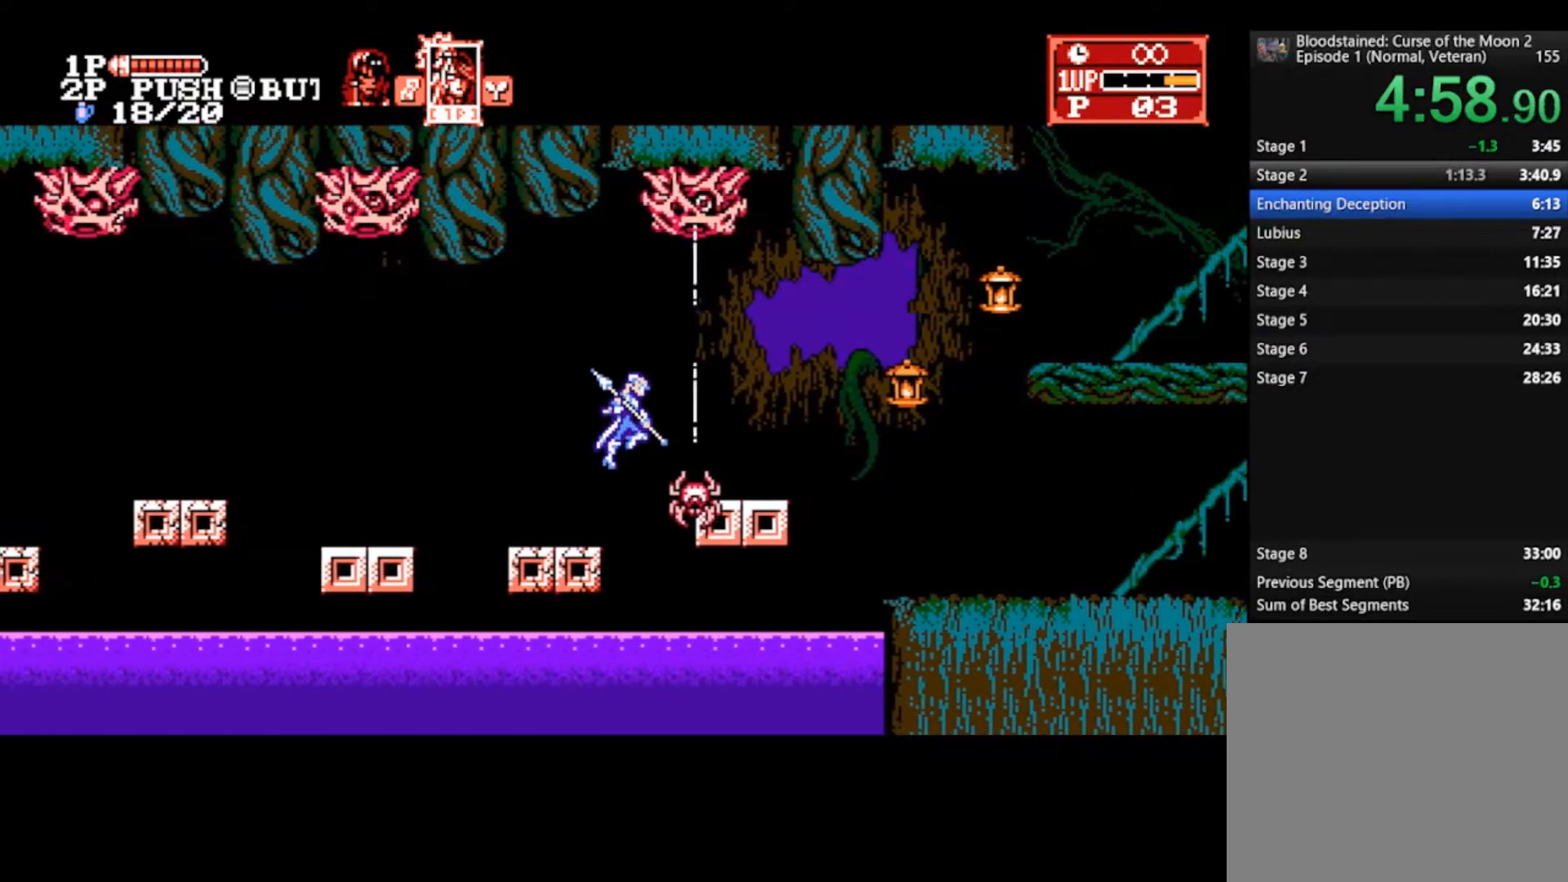
{"buttons": [], "left_stick": "right", "right_stick": "center", "events": [[200, "CROSS", "up"]]}
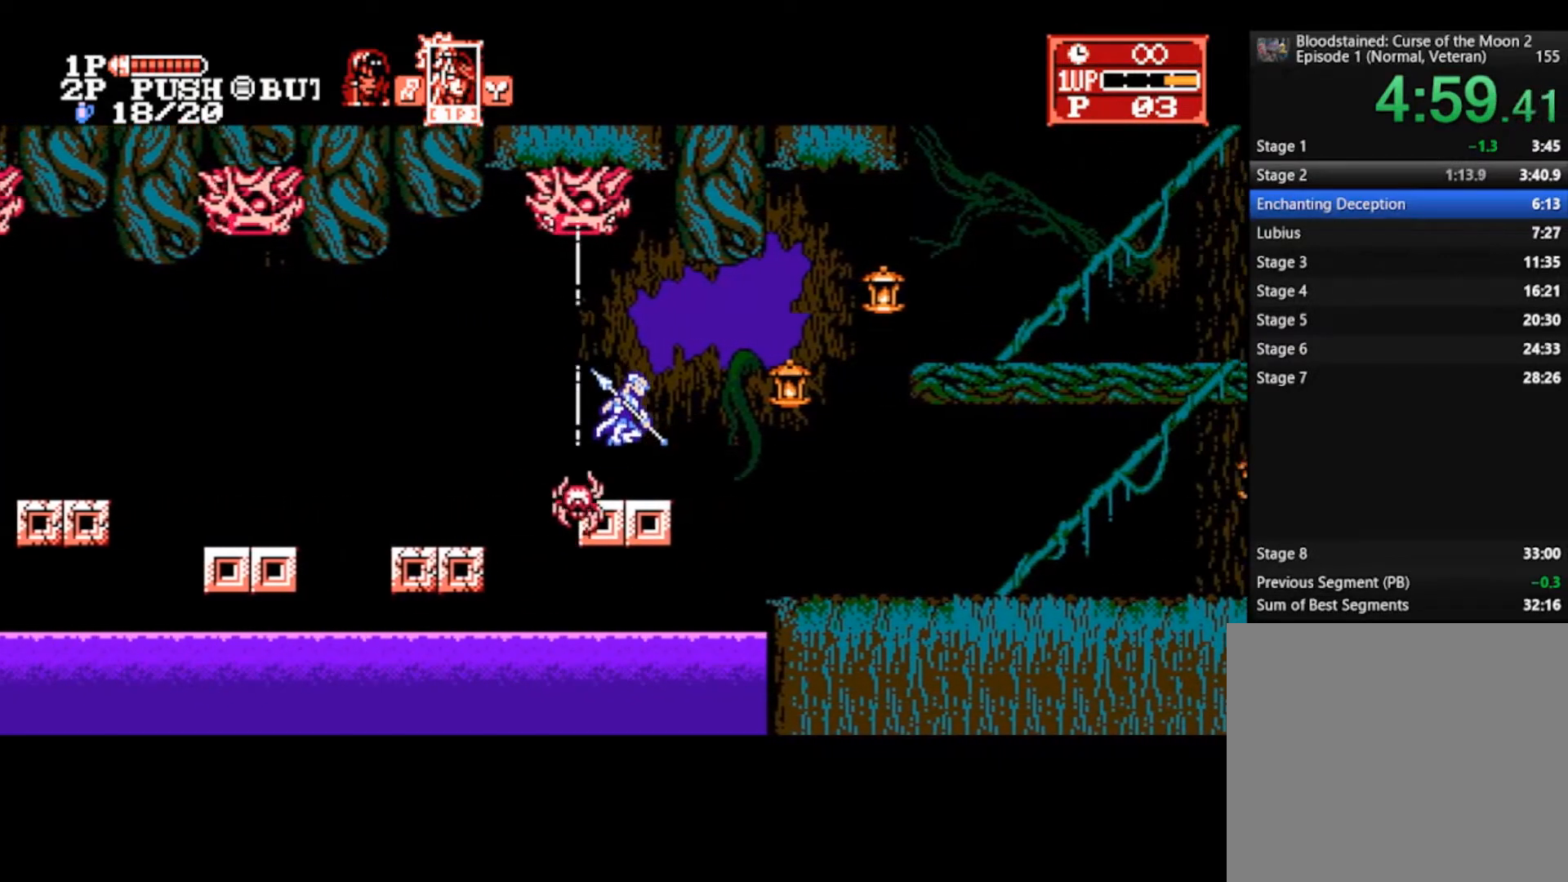
{"buttons": [], "left_stick": "down-right", "right_stick": "center", "events": [[200, "CROSS", "down"], [333, "CROSS", "up"], [367, "left_stick", "down-right"]]}
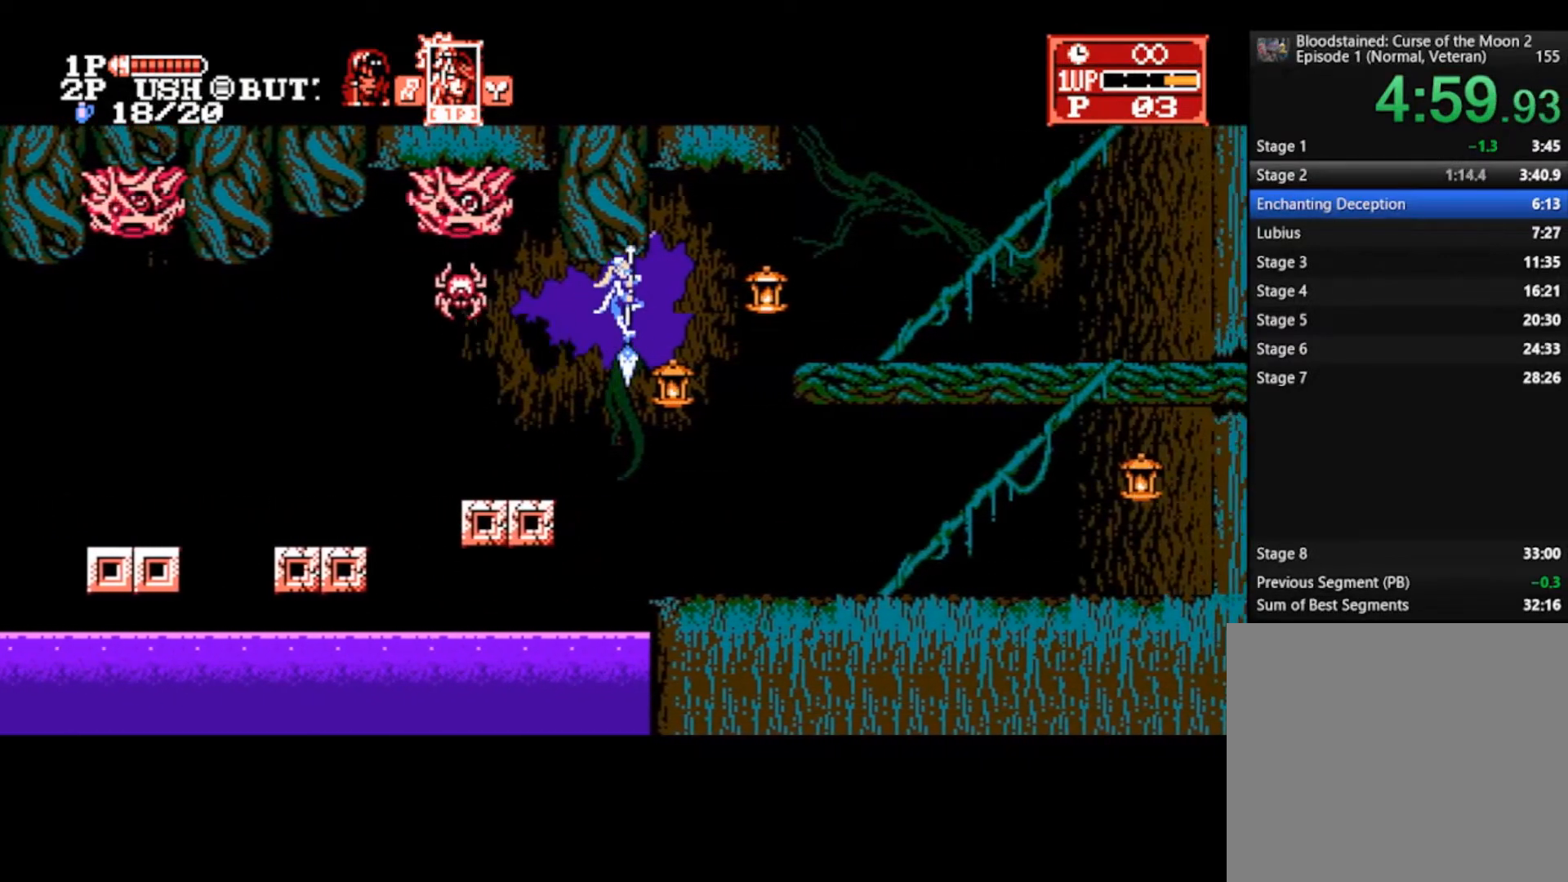
{"buttons": [], "left_stick": "down-right", "right_stick": "center", "events": []}
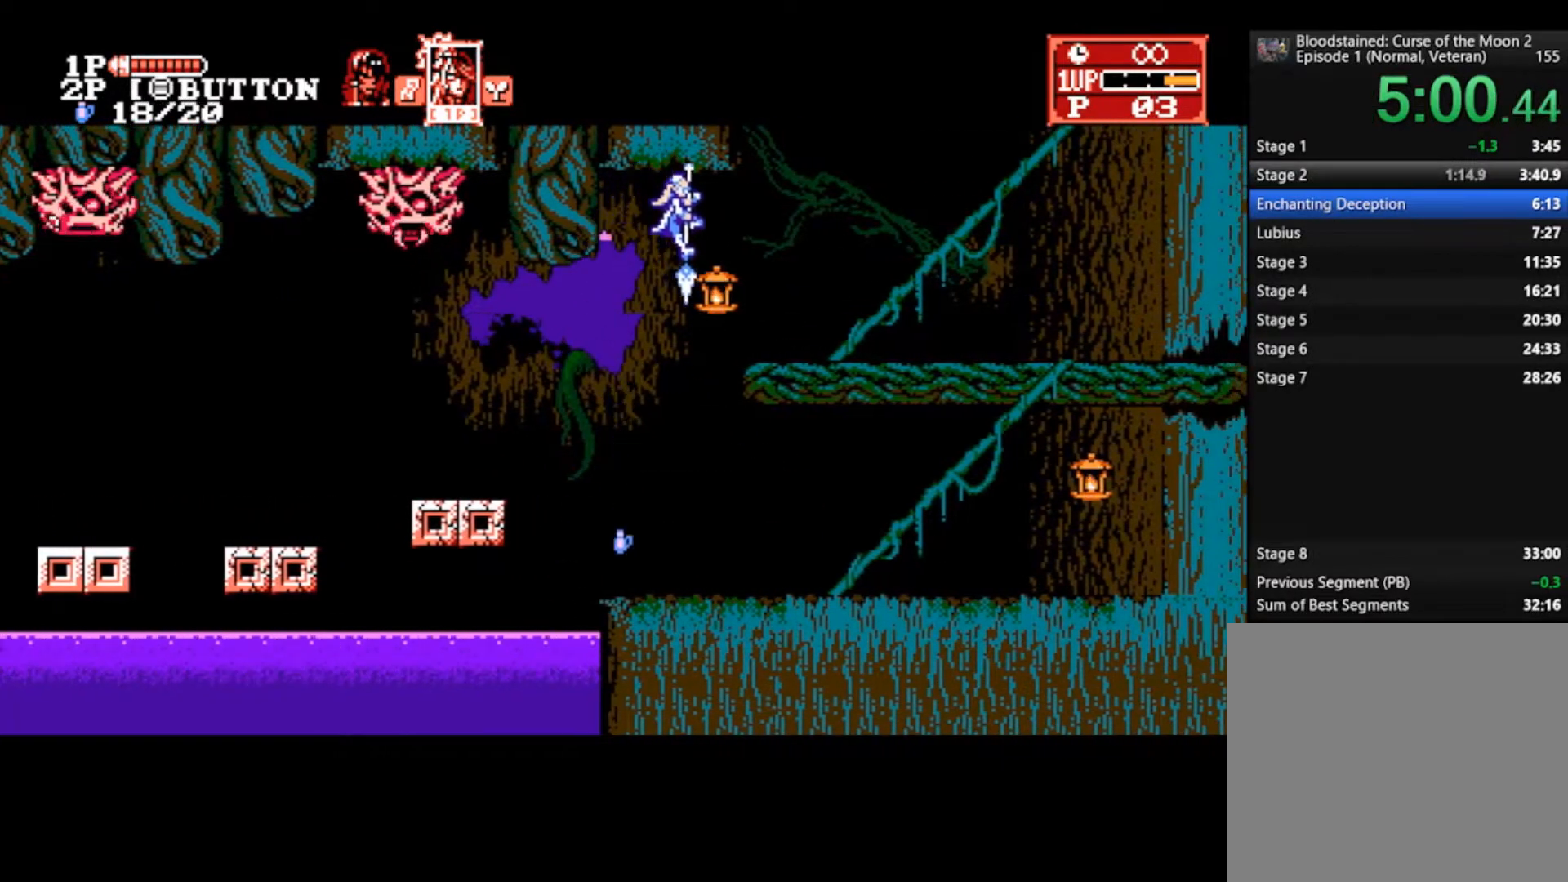
{"buttons": [], "left_stick": "right", "right_stick": "center", "events": [[100, "left_stick", "right"]]}
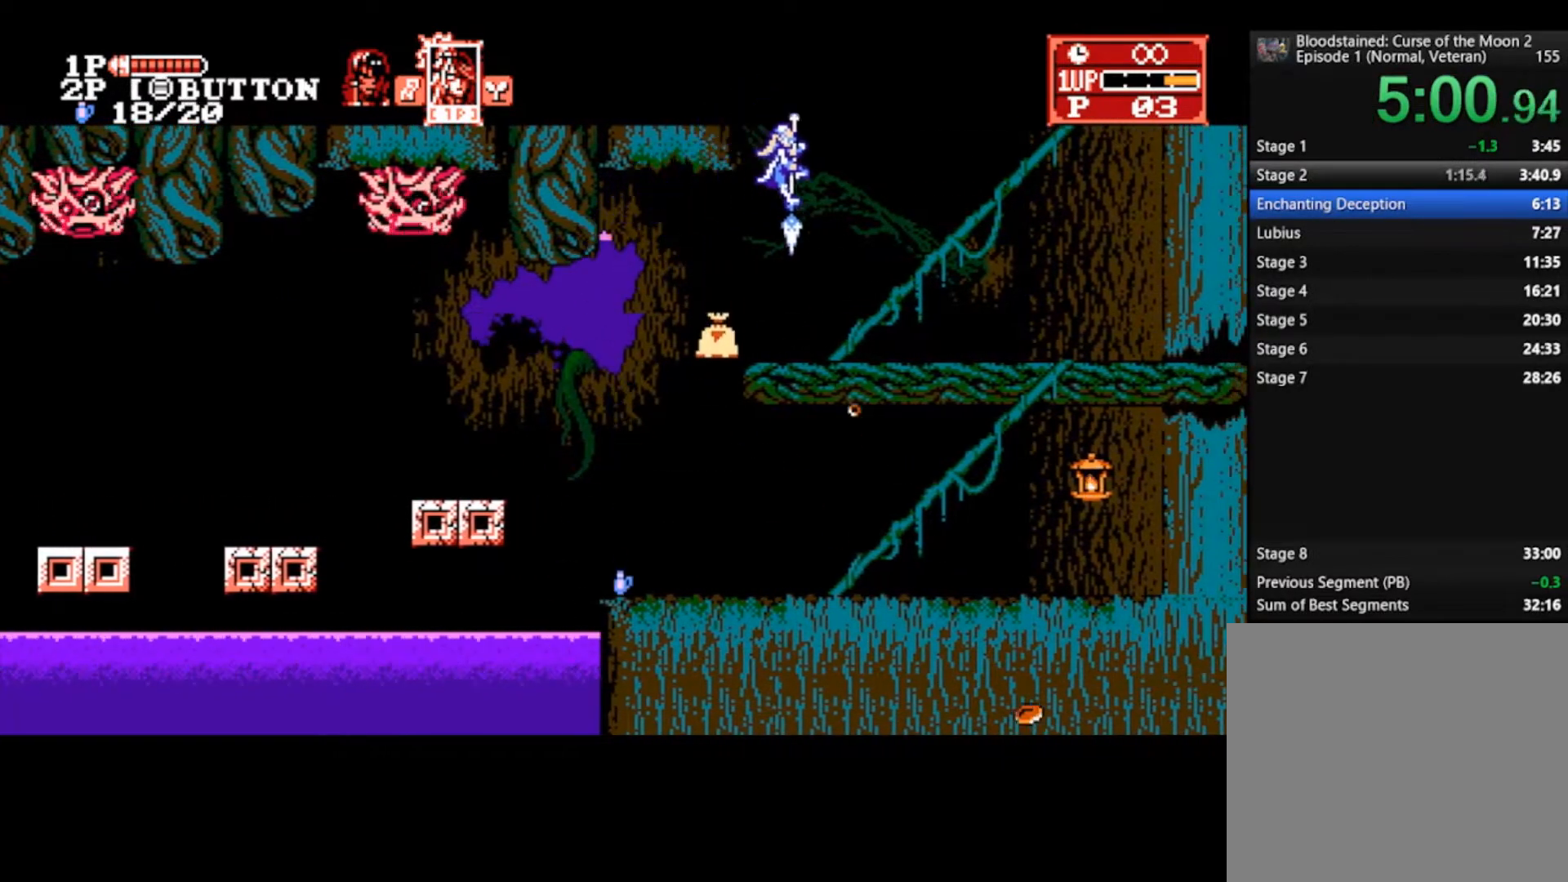
{"buttons": ["CROSS"], "left_stick": "right", "right_stick": "center", "events": [[500, "CROSS", "down"]]}